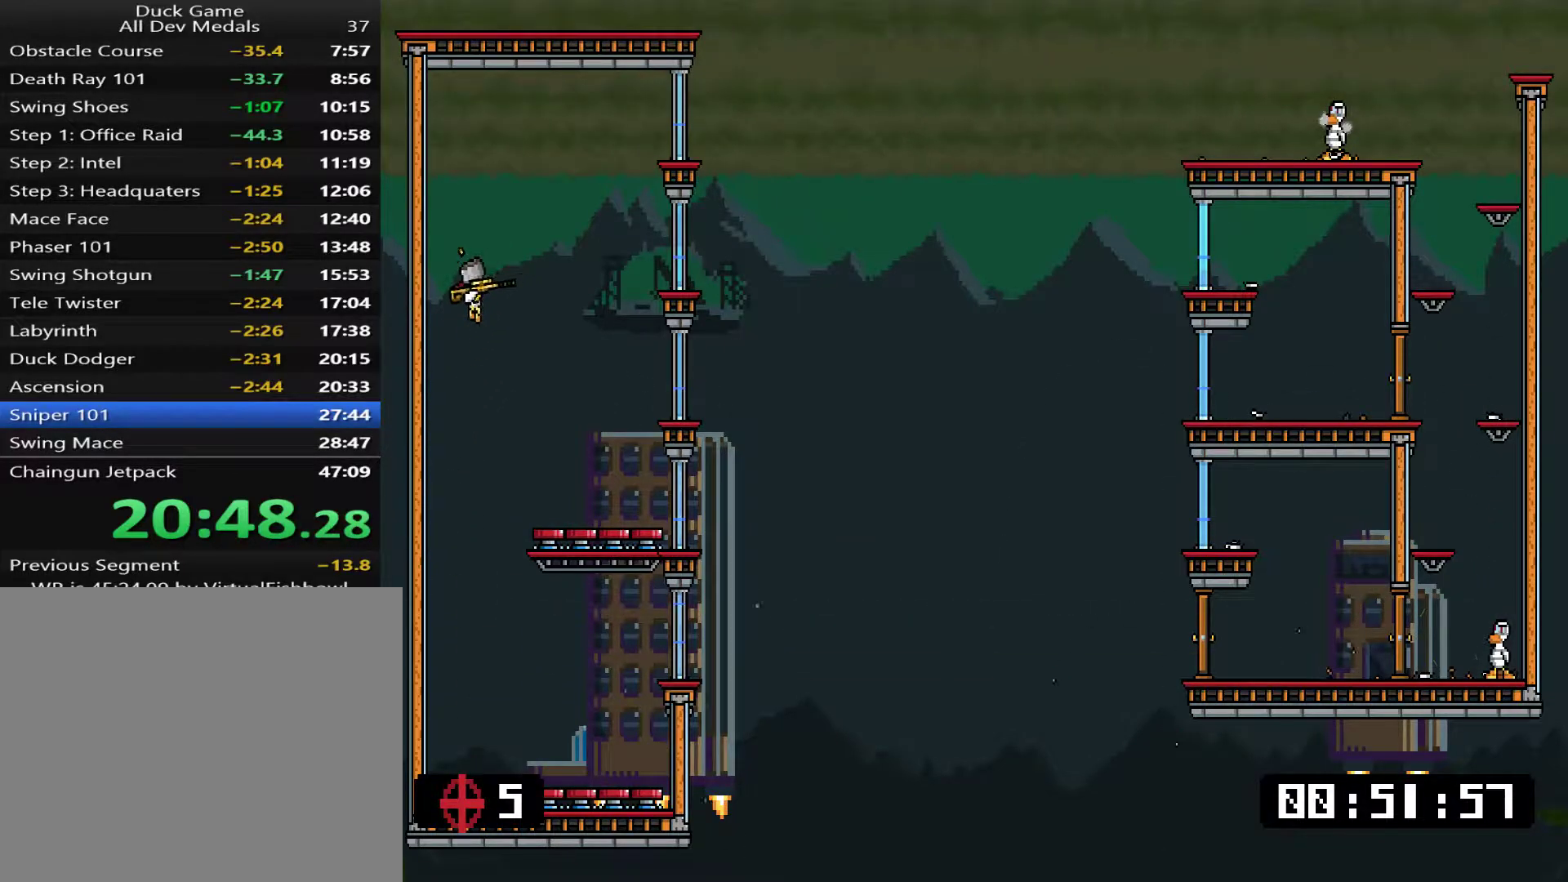
Gameplay with a controller (PlayStation layout); each line is a JSON object with the inputs held at the frame after it. "events" lists button and stick changes between this image and that frame as [ms after this image, input, new state], when the widget could be followed in between. Not read: left_stick right_stick.
{"buttons": ["SQUARE", "L1", "DPAD_RIGHT"], "events": [[317, "DPAD_RIGHT", "down"], [451, "SQUARE", "down"]]}
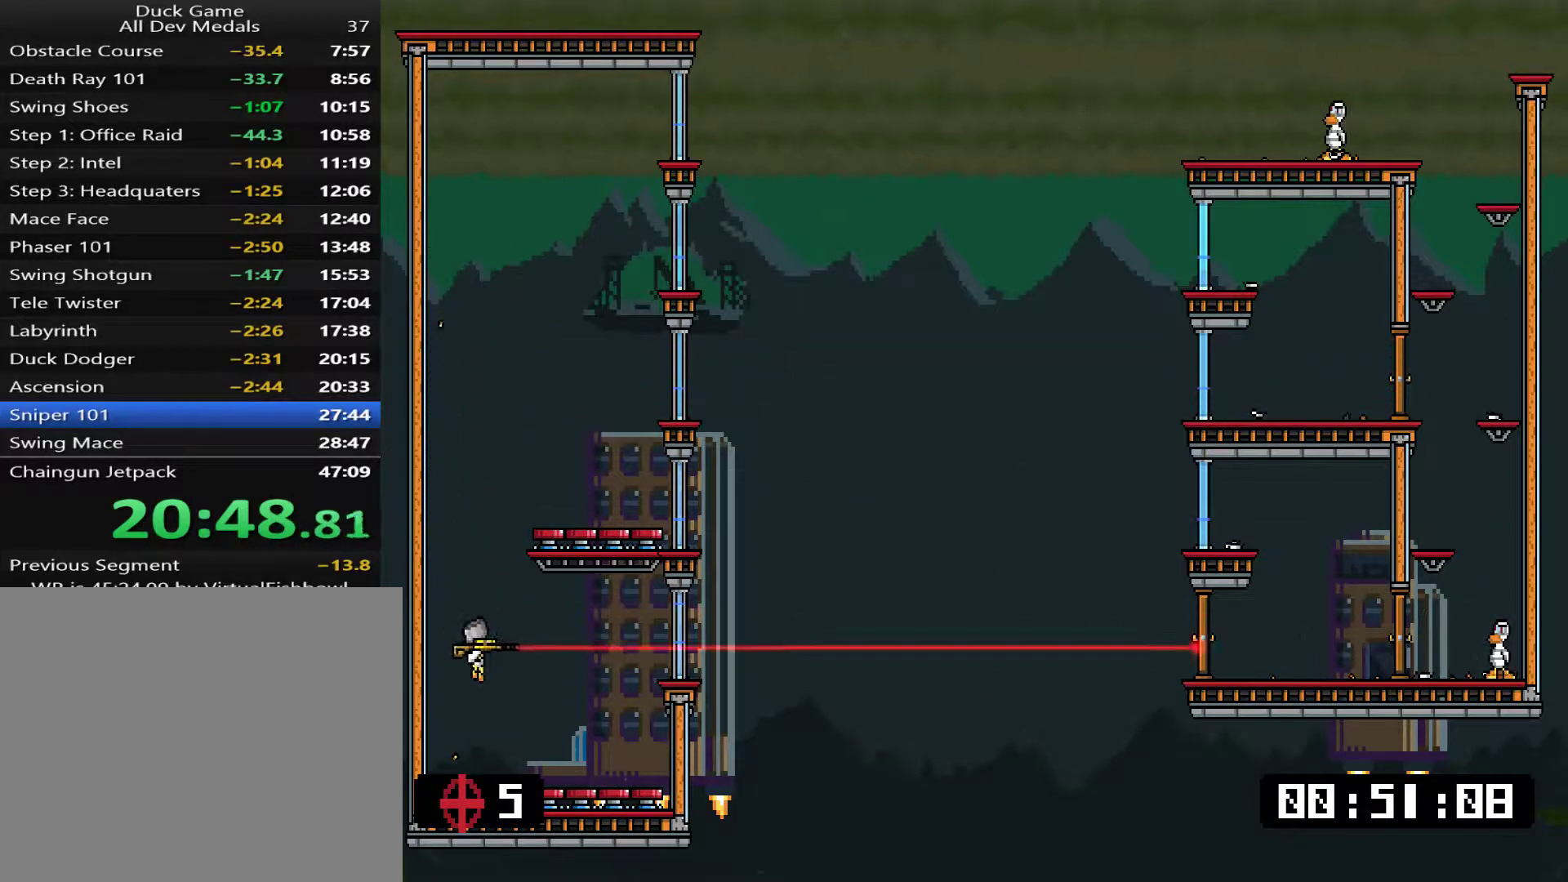
{"buttons": ["L1", "DPAD_LEFT"], "events": [[50, "SQUARE", "up"], [83, "SQUARE", "down"], [150, "SQUARE", "up"], [184, "SQUARE", "down"], [250, "SQUARE", "up"], [267, "SQUARE", "down"], [334, "DPAD_RIGHT", "up"], [334, "SQUARE", "up"], [367, "SQUARE", "down"], [434, "DPAD_LEFT", "down"], [467, "SQUARE", "up"]]}
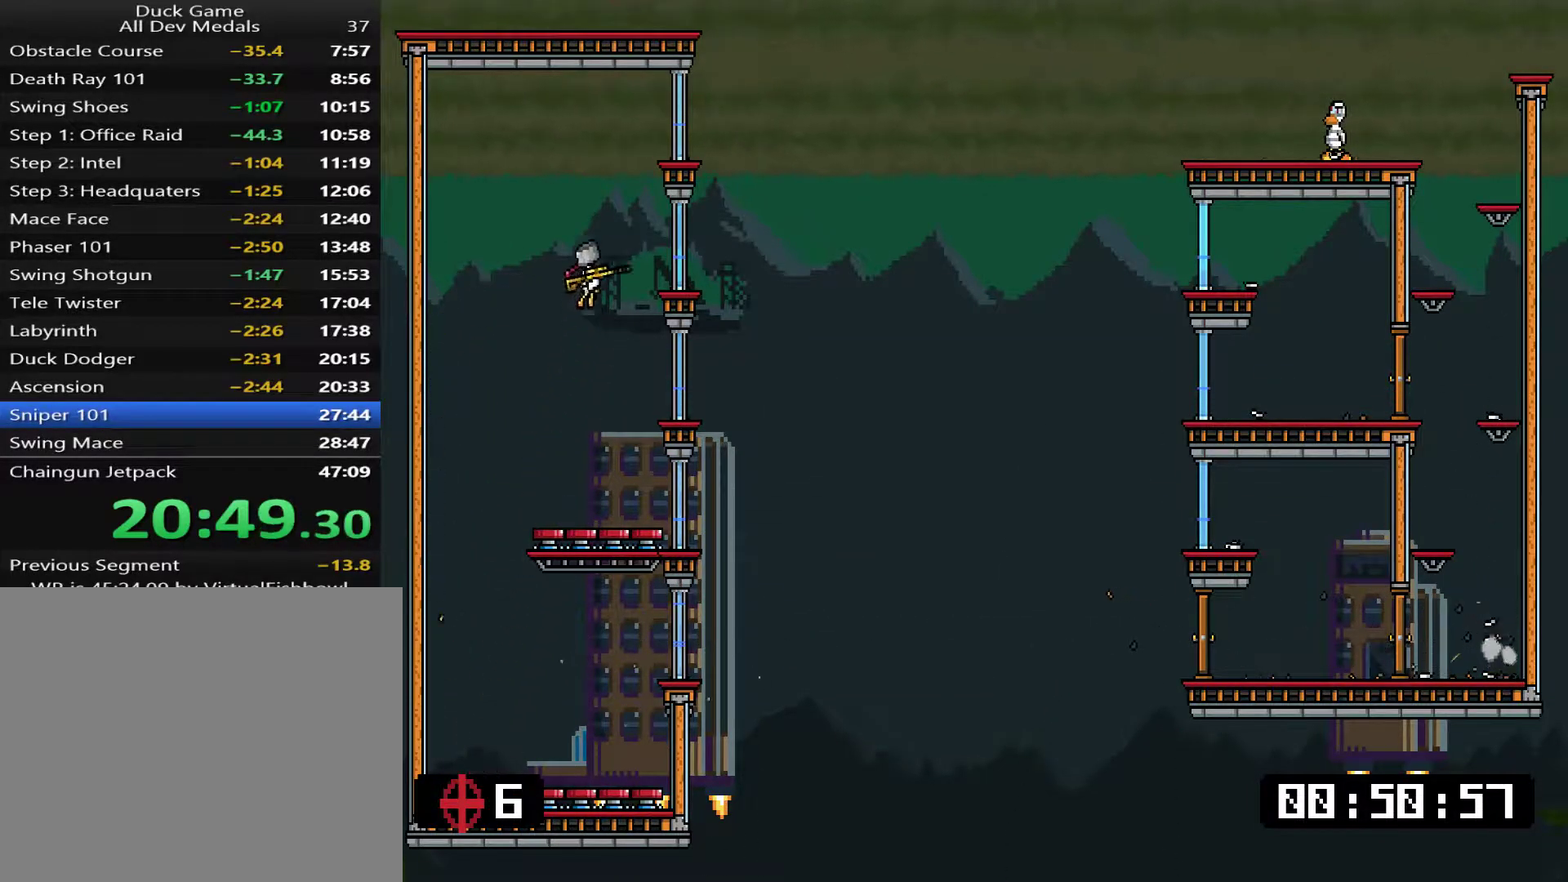
{"buttons": ["L1"], "events": [[100, "DPAD_LEFT", "up"], [267, "DPAD_RIGHT", "down"], [401, "SQUARE", "down"], [434, "DPAD_RIGHT", "up"], [467, "SQUARE", "up"]]}
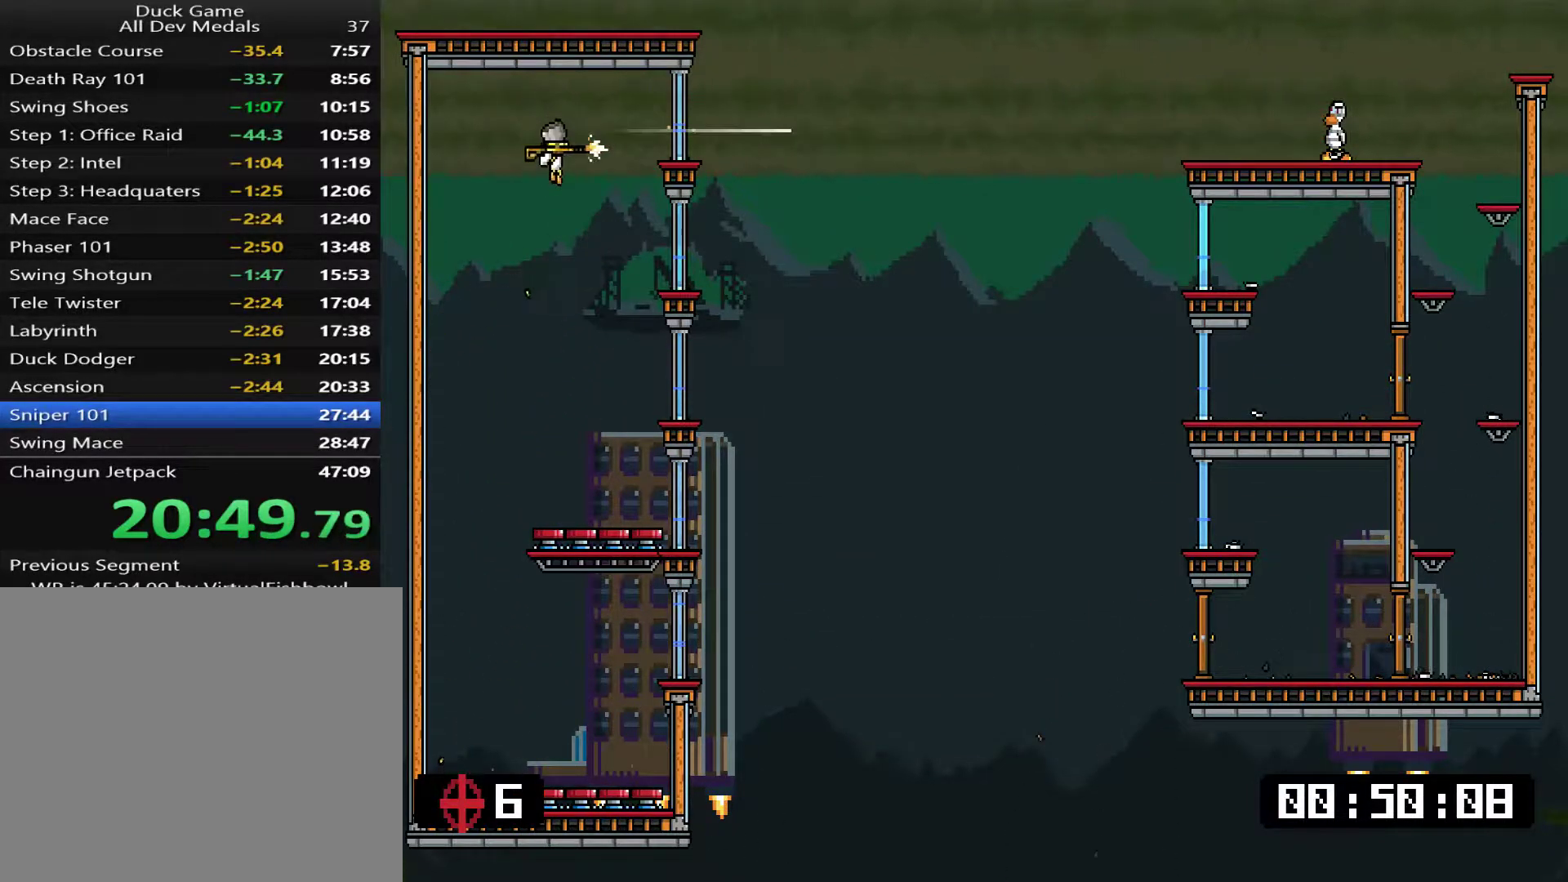
{"buttons": ["L1"], "events": [[33, "DPAD_LEFT", "down"], [33, "SQUARE", "down"], [100, "SQUARE", "up"], [133, "SQUARE", "down"], [167, "SQUARE", "up"], [233, "SQUARE", "down"], [300, "SQUARE", "up"], [367, "DPAD_LEFT", "up"]]}
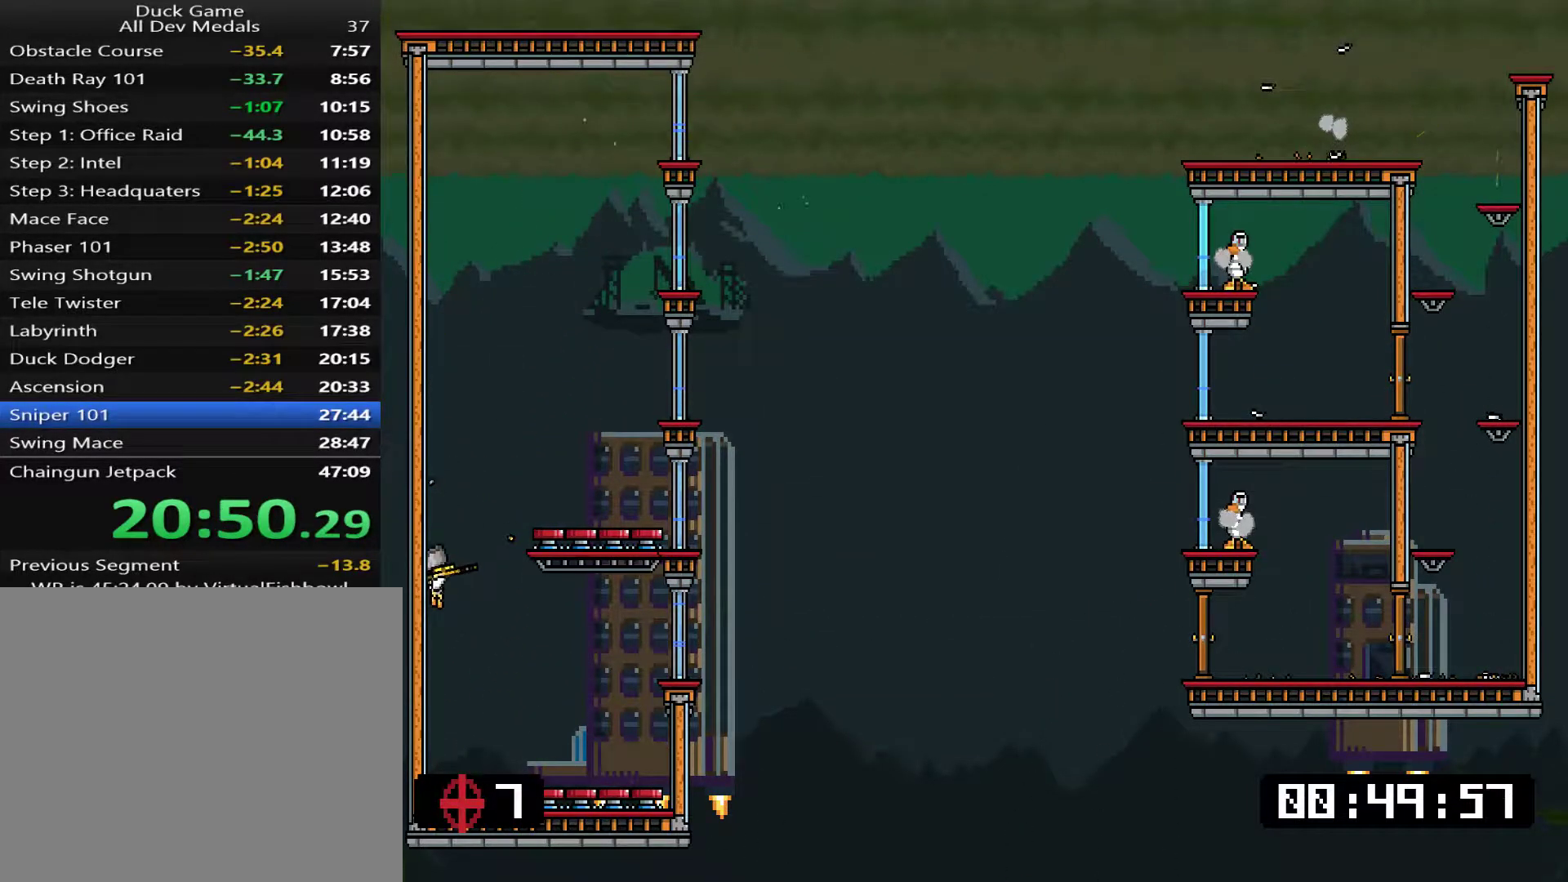
{"buttons": ["L1"], "events": []}
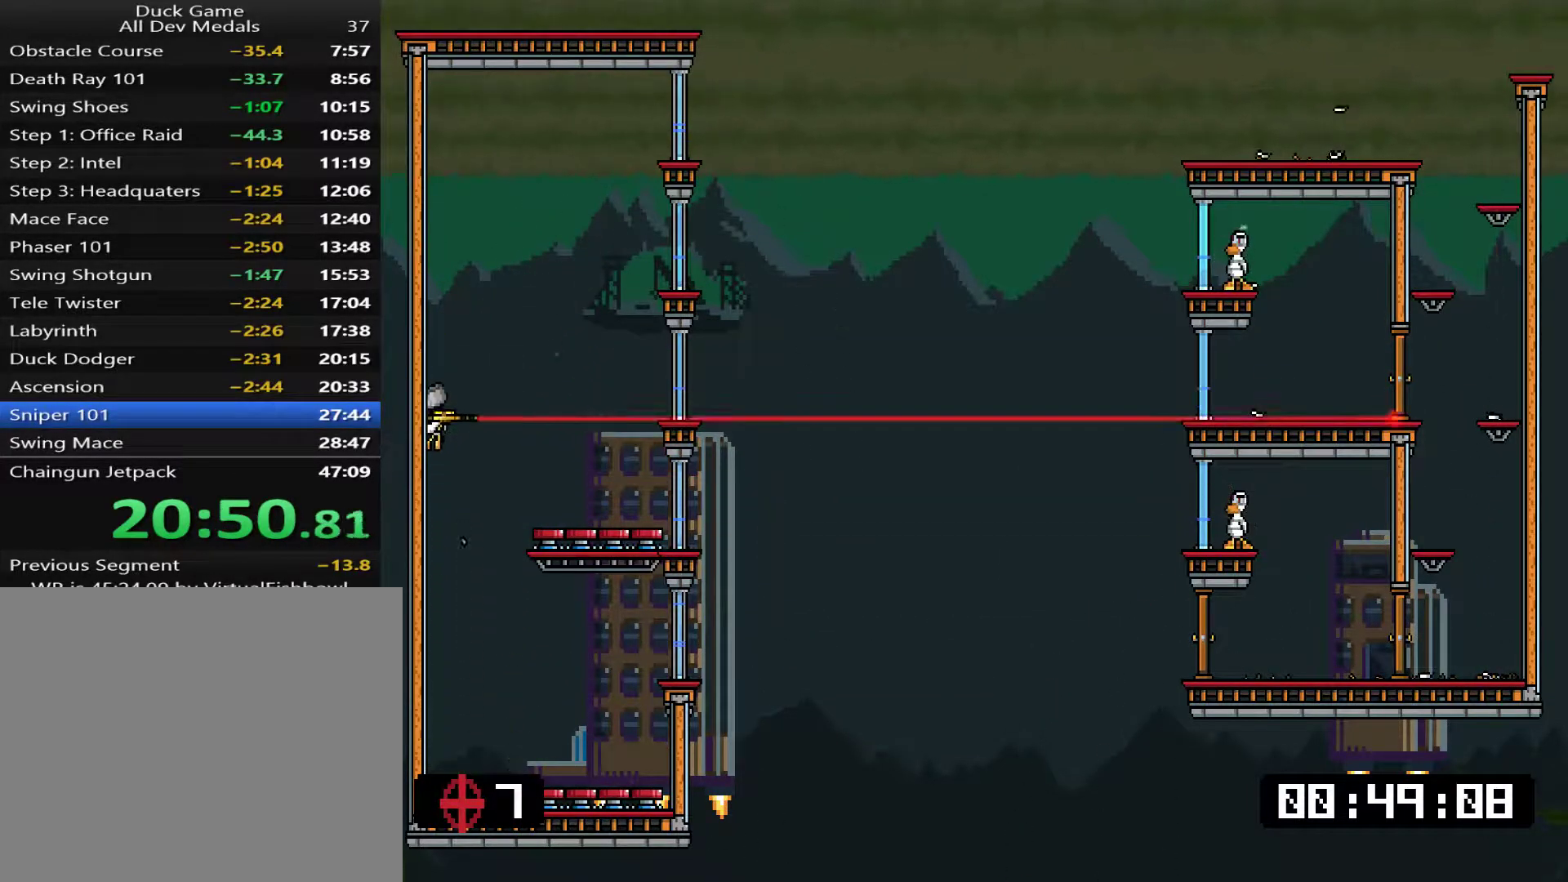
{"buttons": ["L1"], "events": []}
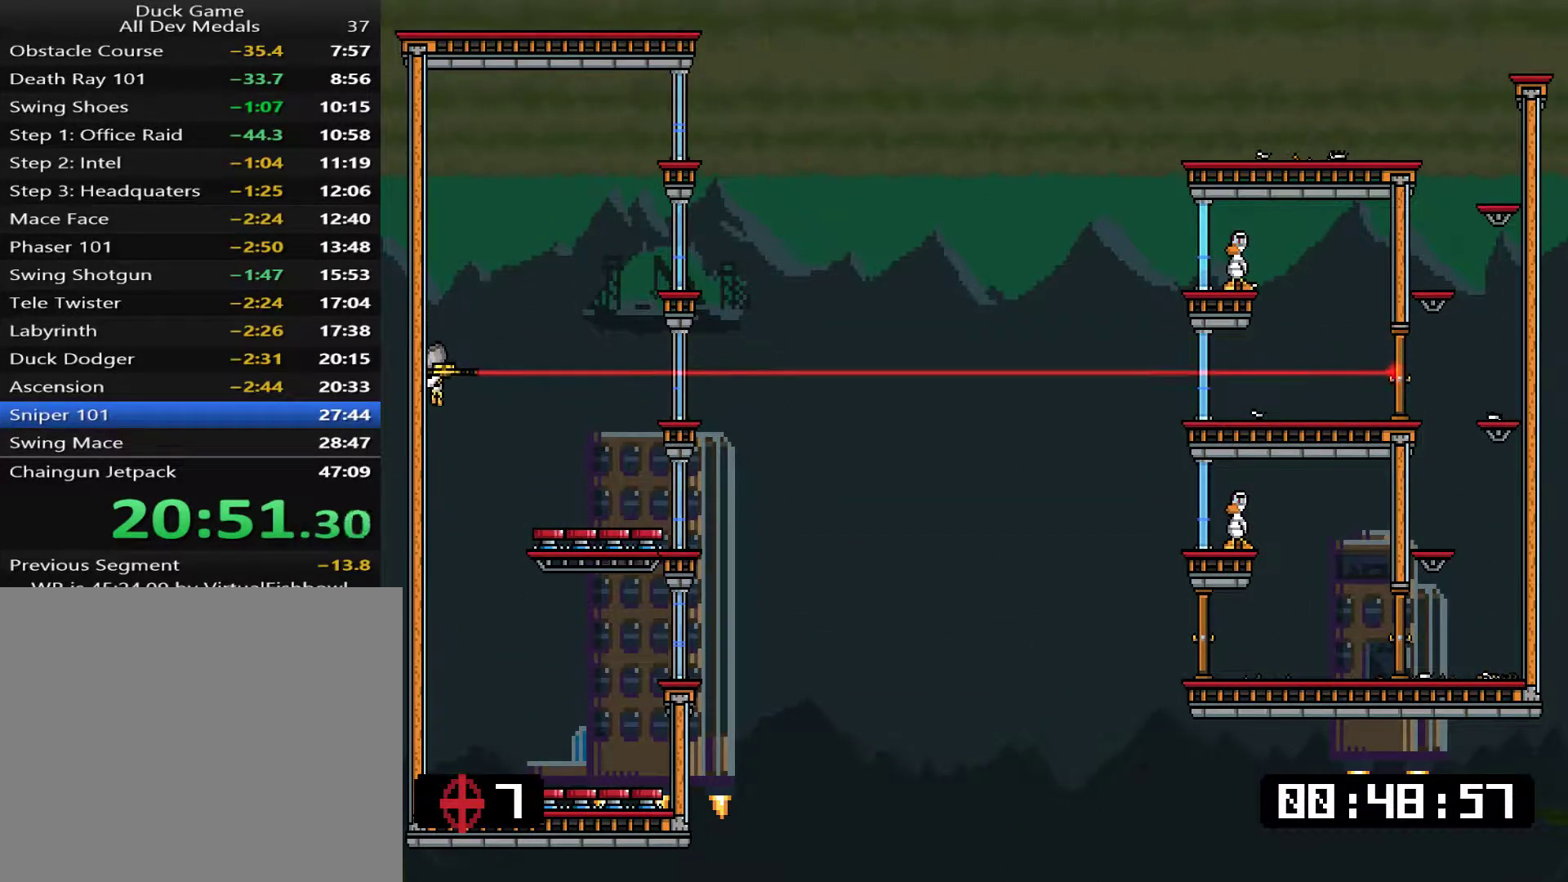
{"buttons": ["L1", "DPAD_RIGHT"], "events": [[84, "DPAD_RIGHT", "down"], [184, "SQUARE", "down"], [251, "SQUARE", "up"], [317, "SQUARE", "down"], [351, "SQUARE", "up"], [384, "SQUARE", "down"], [484, "SQUARE", "up"]]}
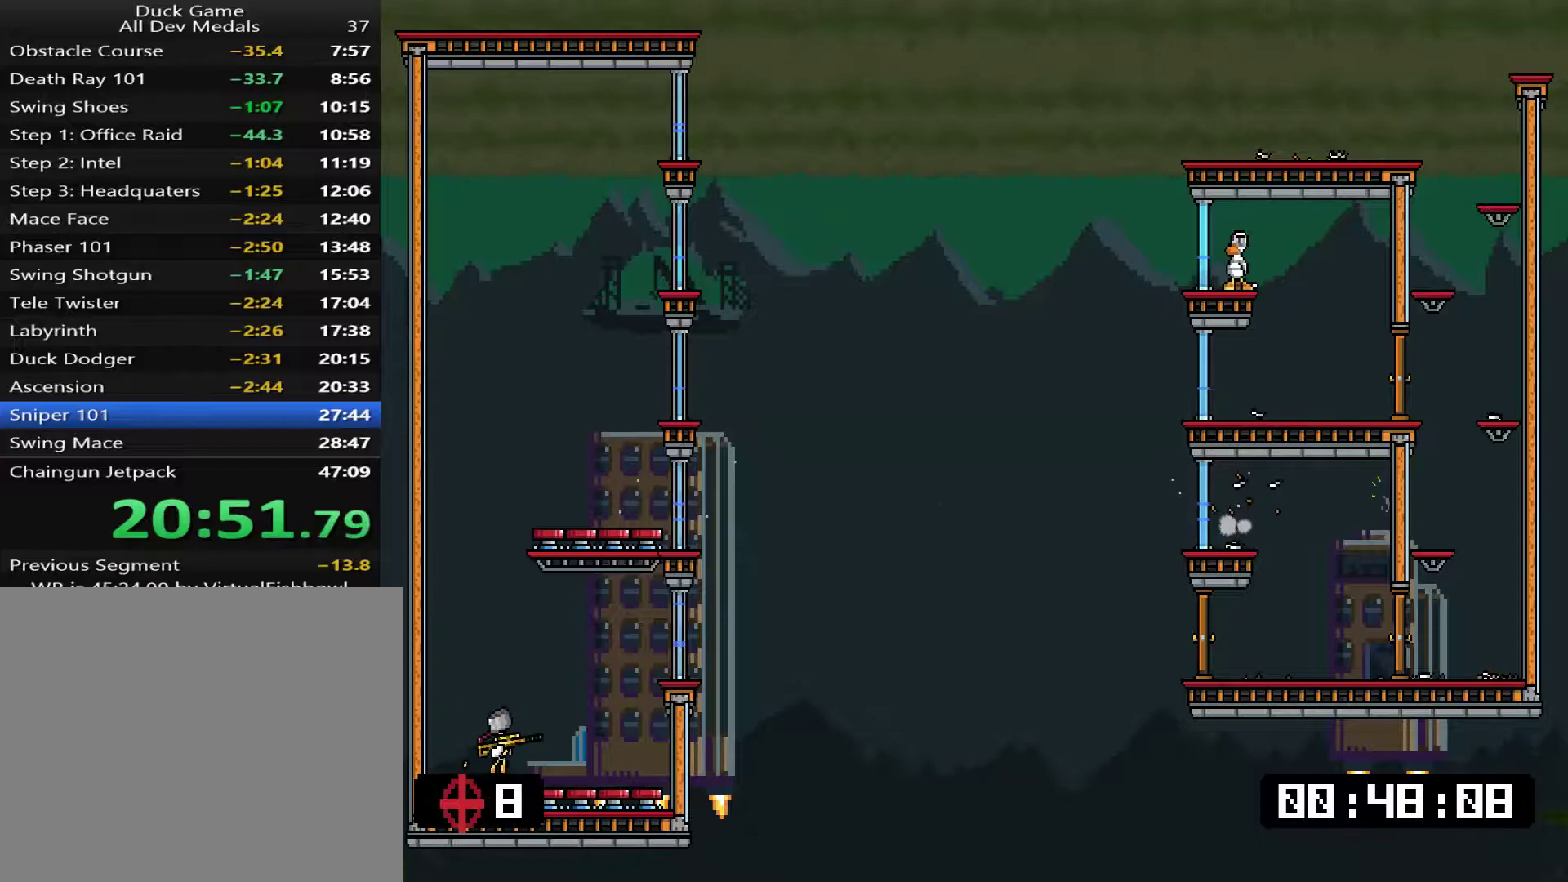
{"buttons": ["L1"], "events": [[17, "SQUARE", "down"], [83, "SQUARE", "up"], [117, "DPAD_RIGHT", "up"], [117, "SQUARE", "down"], [167, "SQUARE", "up"], [217, "DPAD_LEFT", "down"], [401, "DPAD_LEFT", "up"]]}
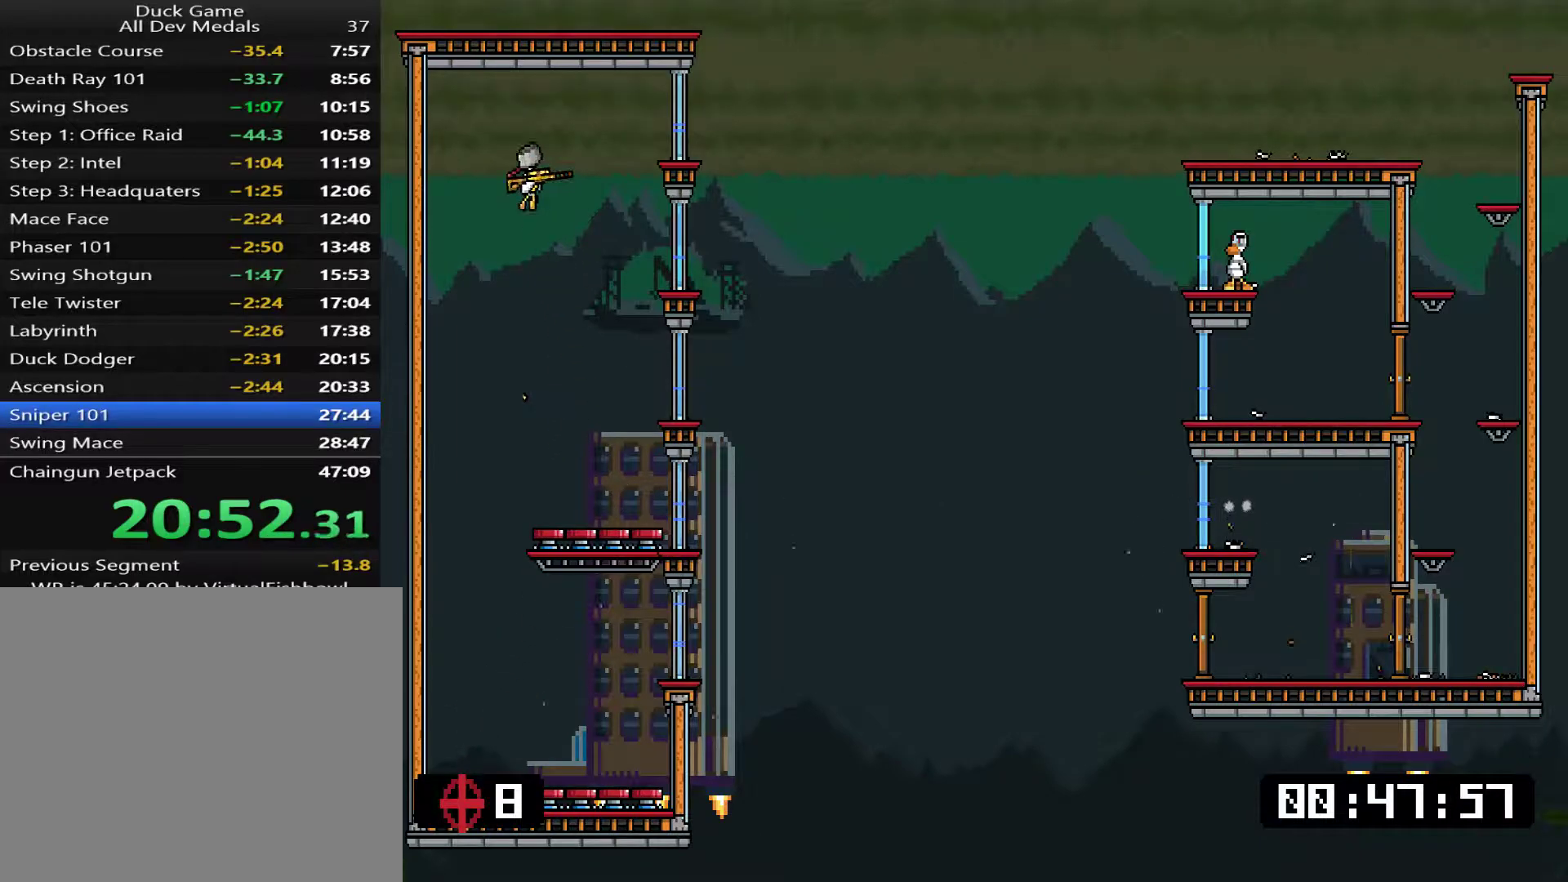
{"buttons": ["L1", "DPAD_RIGHT"], "events": [[300, "DPAD_RIGHT", "down"]]}
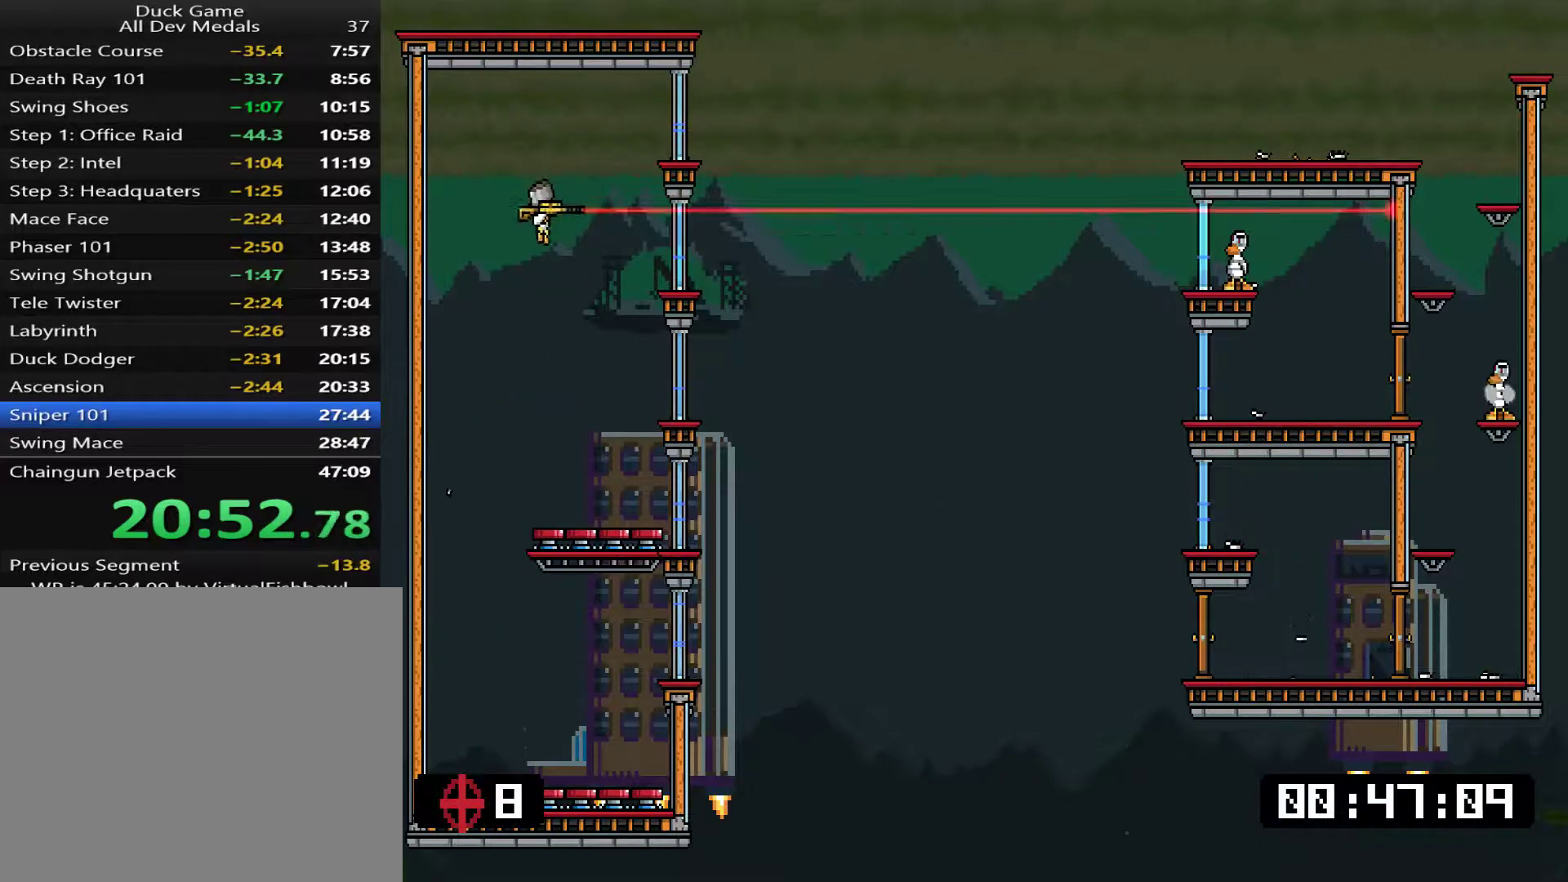
{"buttons": ["SQUARE", "L1", "DPAD_LEFT"], "events": [[17, "SQUARE", "down"], [83, "DPAD_RIGHT", "up"], [117, "SQUARE", "up"], [150, "SQUARE", "down"], [217, "DPAD_LEFT", "down"], [217, "SQUARE", "up"], [250, "SQUARE", "down"], [284, "SQUARE", "up"], [351, "SQUARE", "down"], [417, "SQUARE", "up"], [484, "SQUARE", "down"]]}
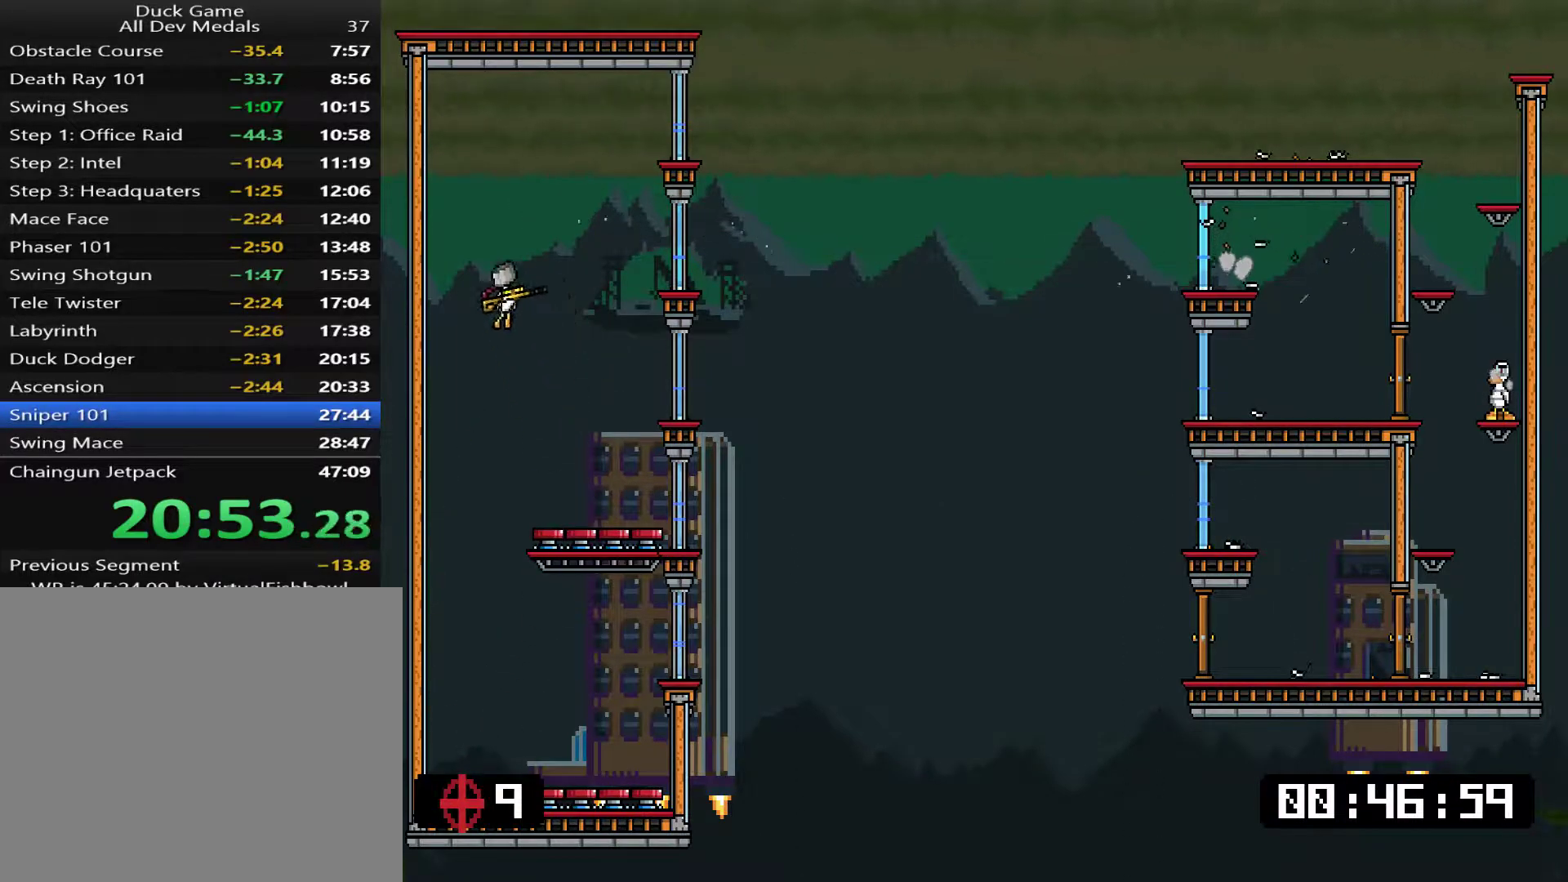
{"buttons": ["L1"], "events": [[17, "SQUARE", "up"], [267, "DPAD_LEFT", "up"]]}
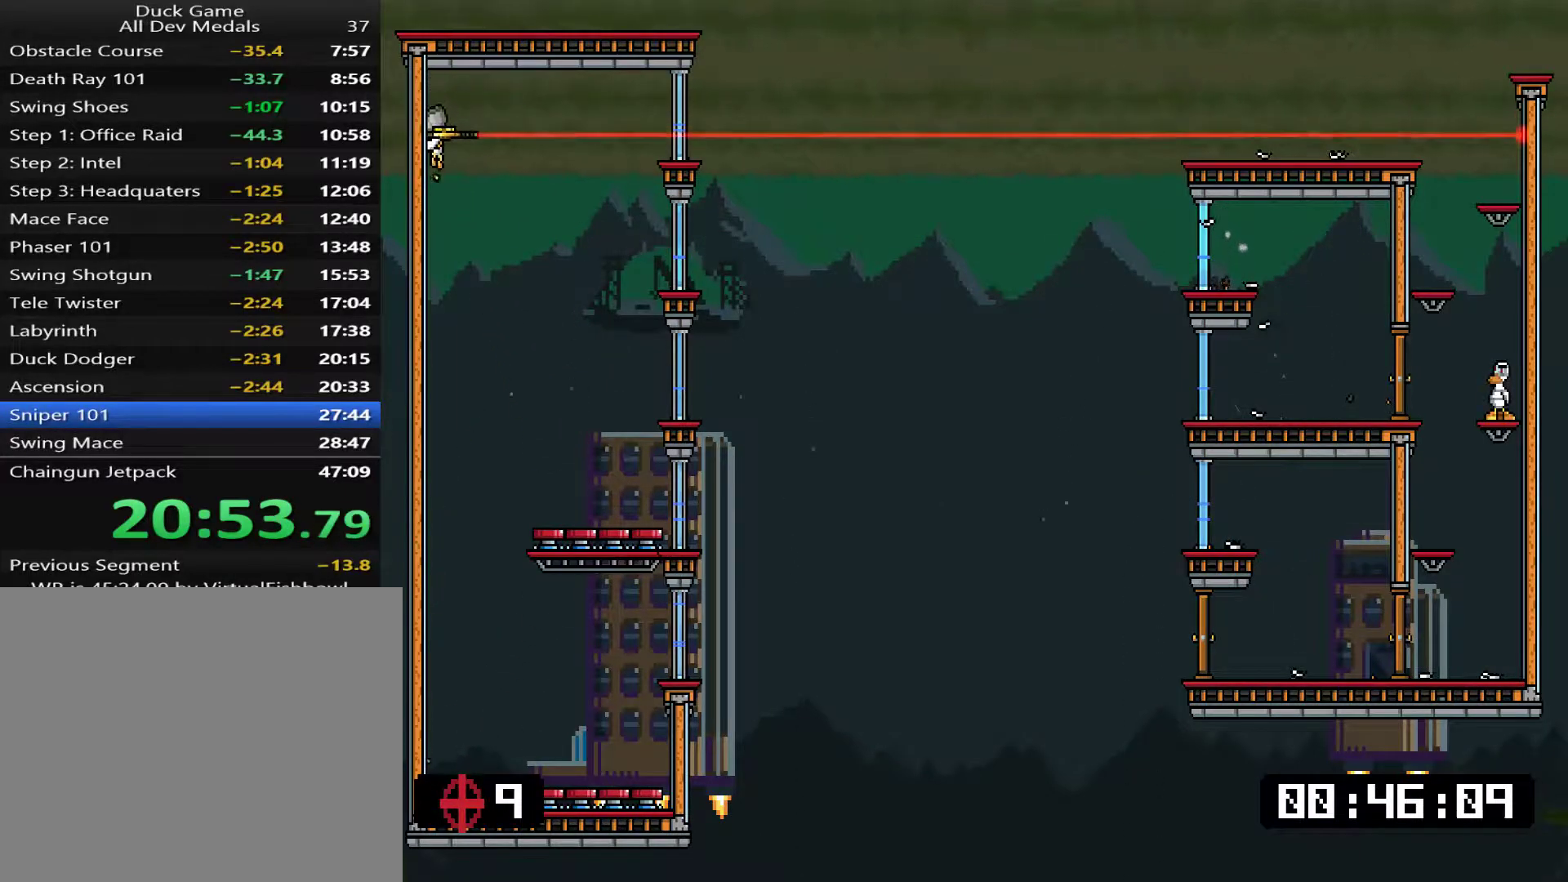
{"buttons": ["L1"], "events": [[300, "SQUARE", "down"], [334, "DPAD_RIGHT", "down"], [367, "SQUARE", "up"], [400, "DPAD_RIGHT", "up"], [400, "SQUARE", "down"], [467, "SQUARE", "up"]]}
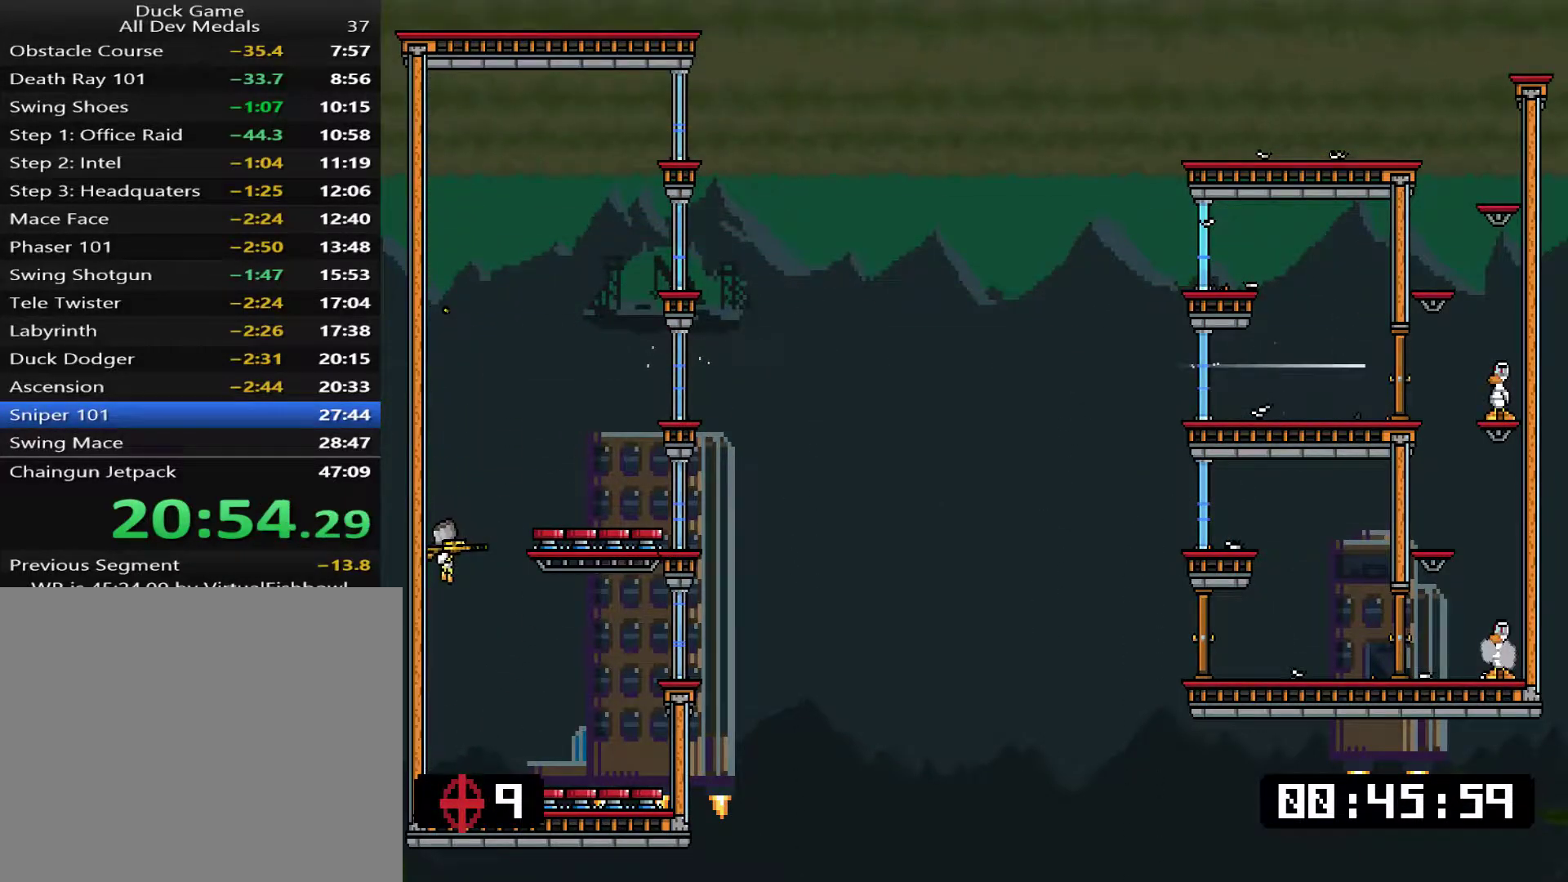
{"buttons": ["L1"], "events": [[33, "SQUARE", "down"], [66, "SQUARE", "up"], [133, "SQUARE", "down"], [166, "SQUARE", "up"], [233, "SQUARE", "down"], [267, "SQUARE", "up"]]}
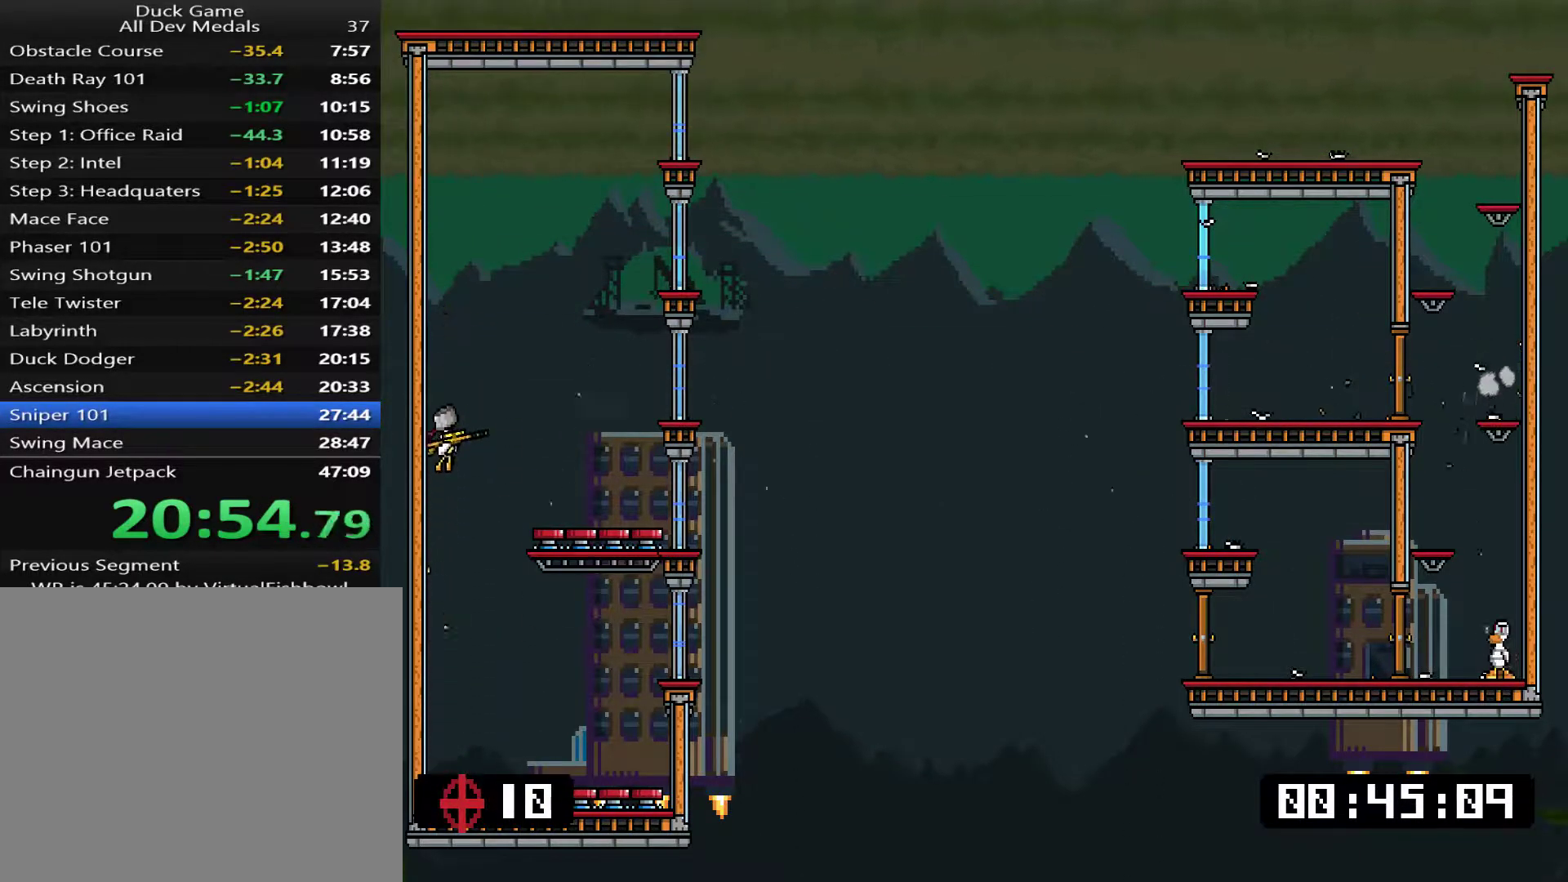
{"buttons": ["L1"], "events": []}
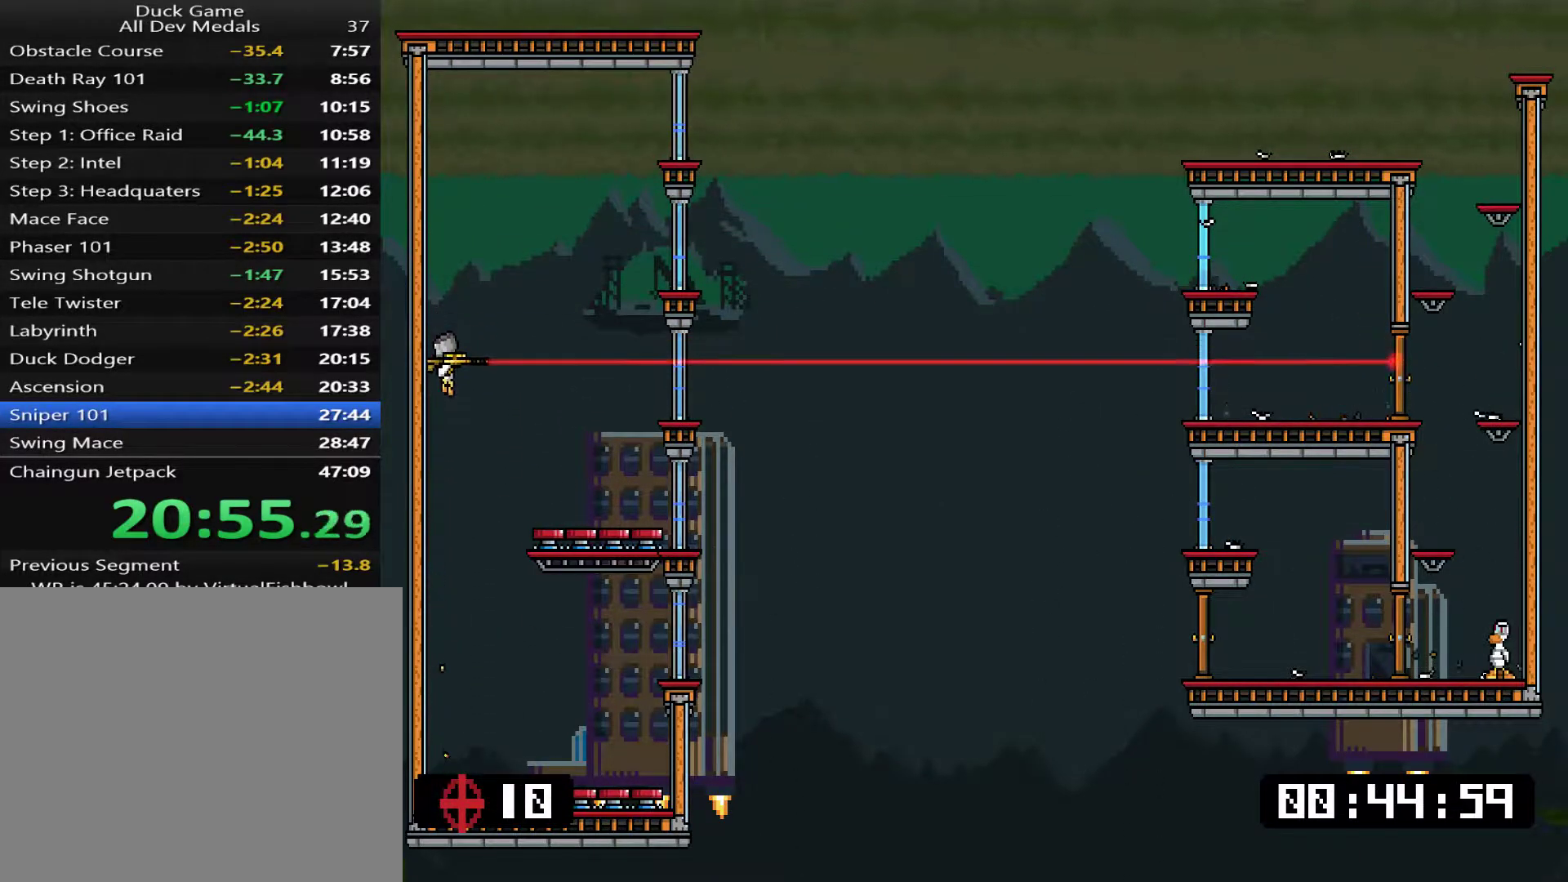
{"buttons": ["SQUARE", "L1", "DPAD_RIGHT"], "events": [[184, "DPAD_RIGHT", "down"], [351, "SQUARE", "down"], [418, "SQUARE", "up"], [484, "SQUARE", "down"]]}
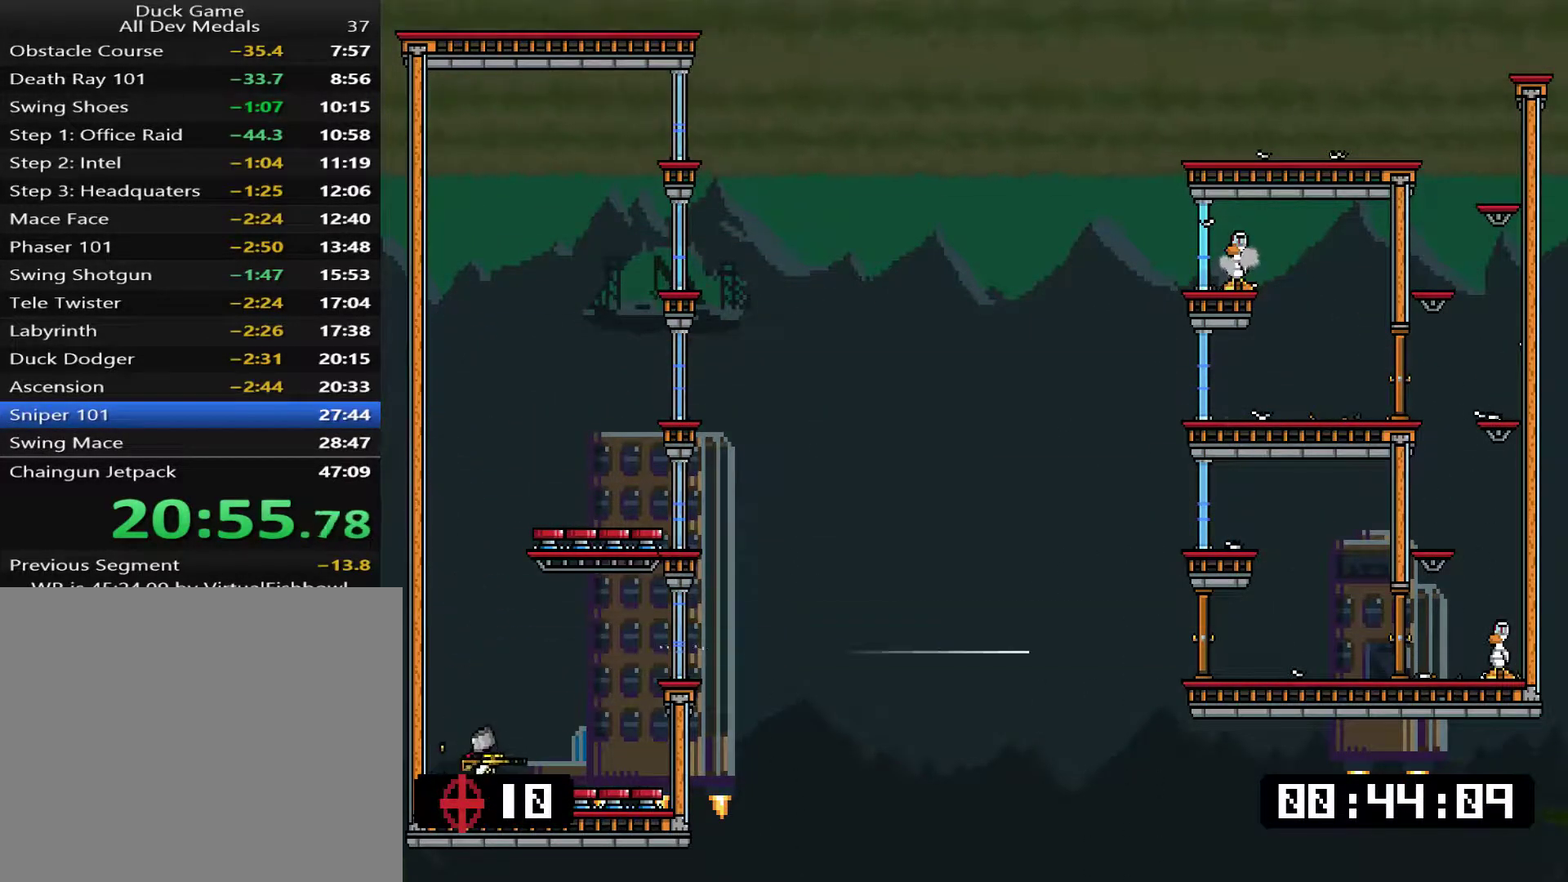
{"buttons": ["L1", "DPAD_LEFT"], "events": [[17, "SQUARE", "up"], [83, "SQUARE", "down"], [117, "SQUARE", "up"], [184, "SQUARE", "down"], [217, "DPAD_RIGHT", "up"], [250, "SQUARE", "up"], [284, "SQUARE", "down"], [317, "DPAD_LEFT", "down"], [351, "SQUARE", "up"]]}
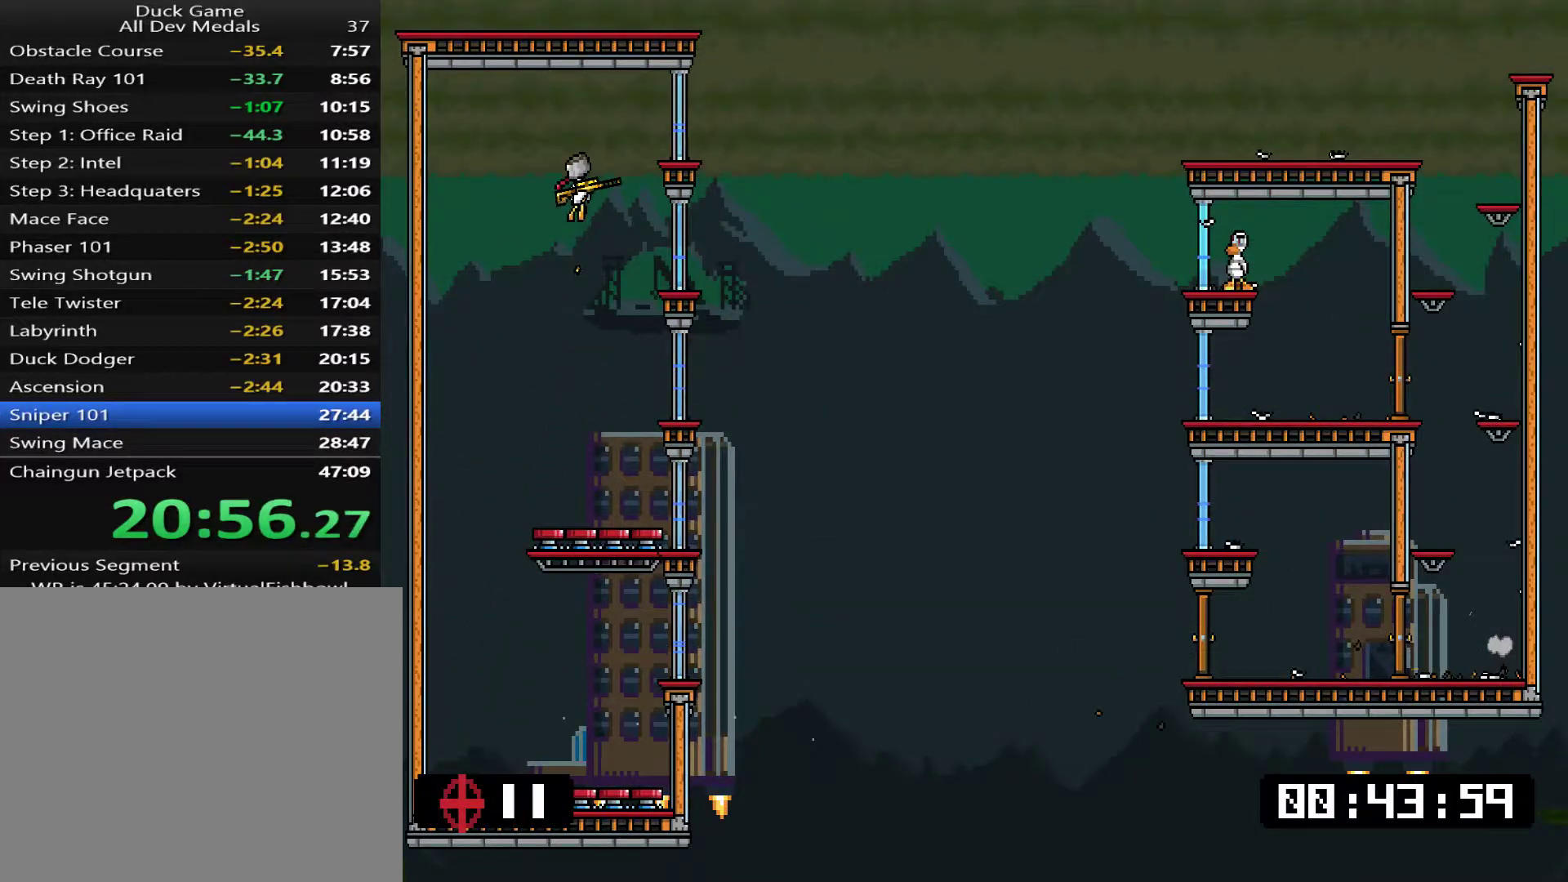
{"buttons": ["SQUARE", "L1", "DPAD_RIGHT"], "events": [[17, "DPAD_LEFT", "up"], [317, "DPAD_RIGHT", "down"], [501, "SQUARE", "down"]]}
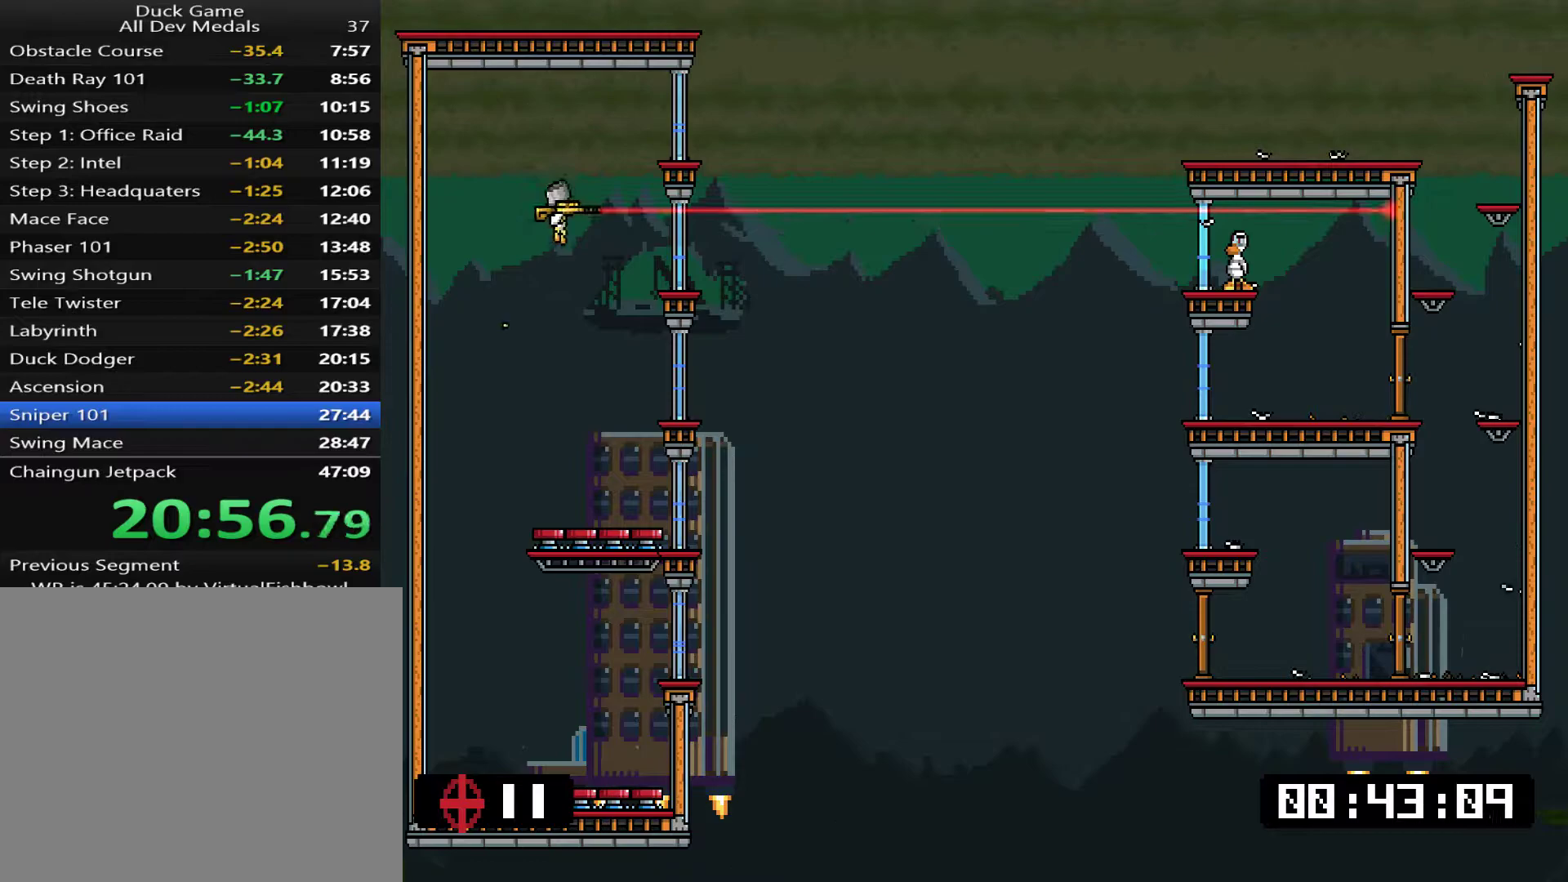
{"buttons": ["L1", "DPAD_LEFT"], "events": [[33, "SQUARE", "up"], [100, "DPAD_RIGHT", "up"], [133, "SQUARE", "down"], [167, "SQUARE", "up"], [200, "DPAD_LEFT", "down"], [233, "SQUARE", "down"], [267, "SQUARE", "up"], [334, "SQUARE", "down"], [367, "SQUARE", "up"], [434, "SQUARE", "down"], [501, "SQUARE", "up"]]}
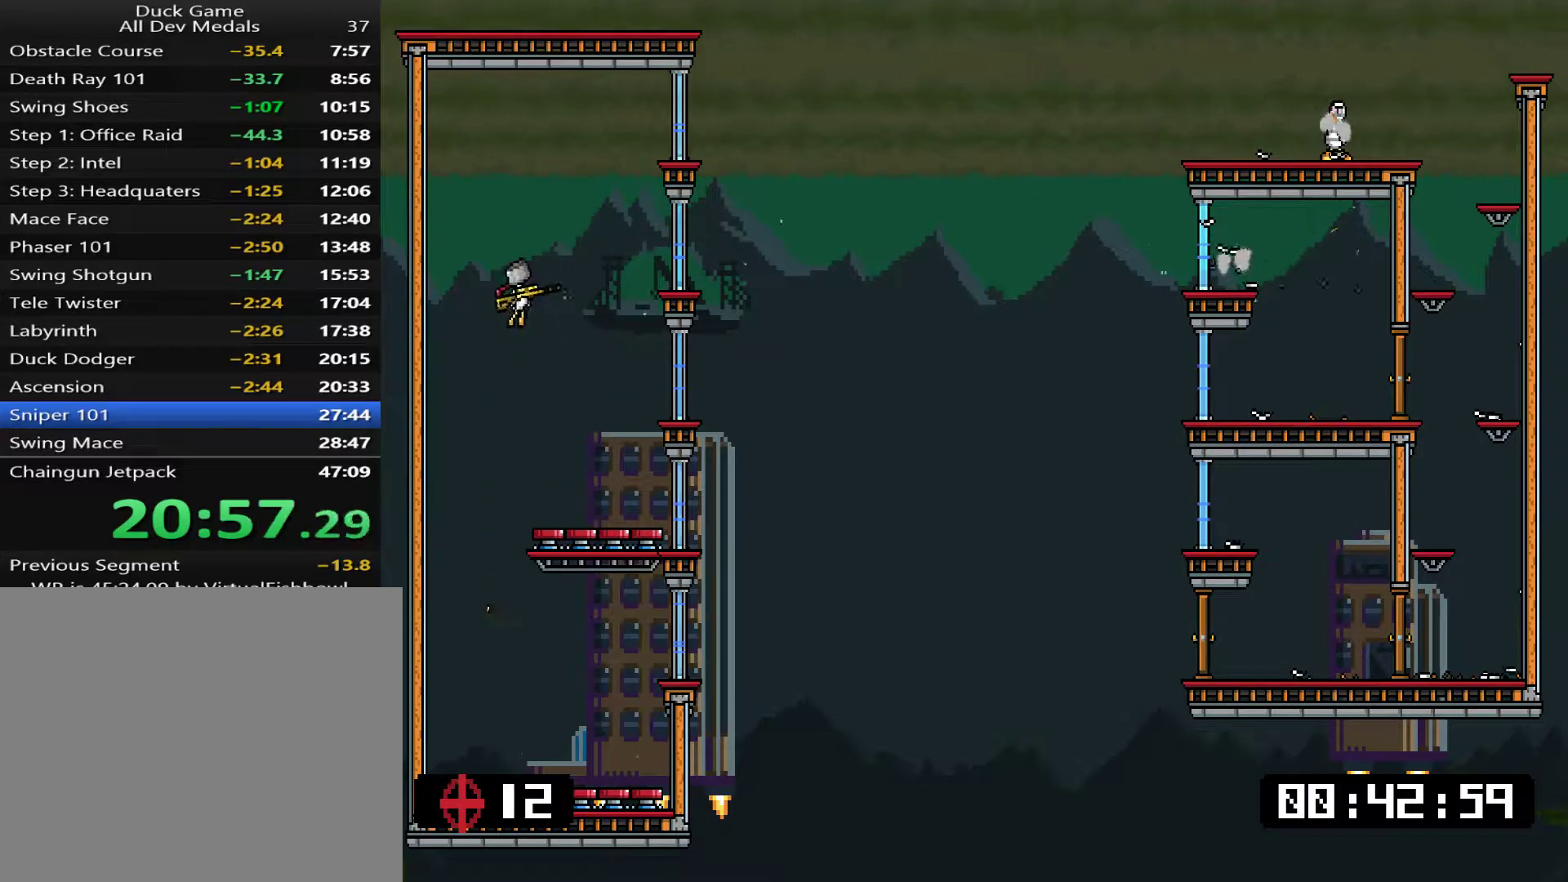
{"buttons": ["L1"], "events": [[33, "DPAD_LEFT", "up"], [100, "DPAD_RIGHT", "down"], [400, "DPAD_RIGHT", "up"], [400, "SQUARE", "down"], [467, "SQUARE", "up"]]}
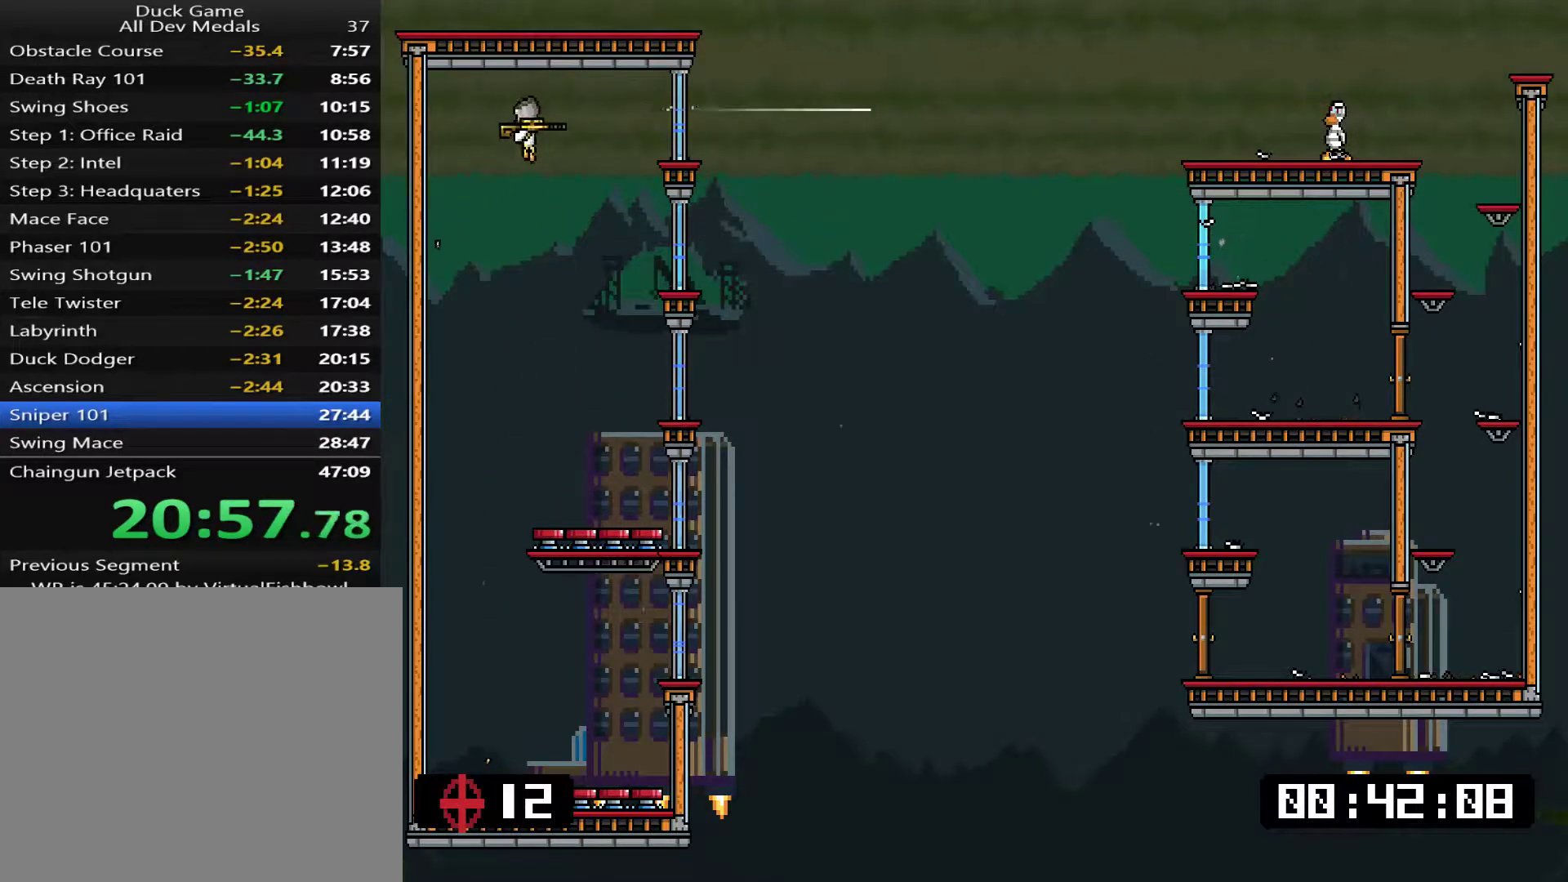
{"buttons": ["L1"], "events": [[34, "SQUARE", "down"], [67, "SQUARE", "up"], [101, "SQUARE", "down"], [167, "DPAD_LEFT", "down"], [167, "SQUARE", "up"], [201, "SQUARE", "down"], [267, "SQUARE", "up"], [418, "DPAD_LEFT", "up"]]}
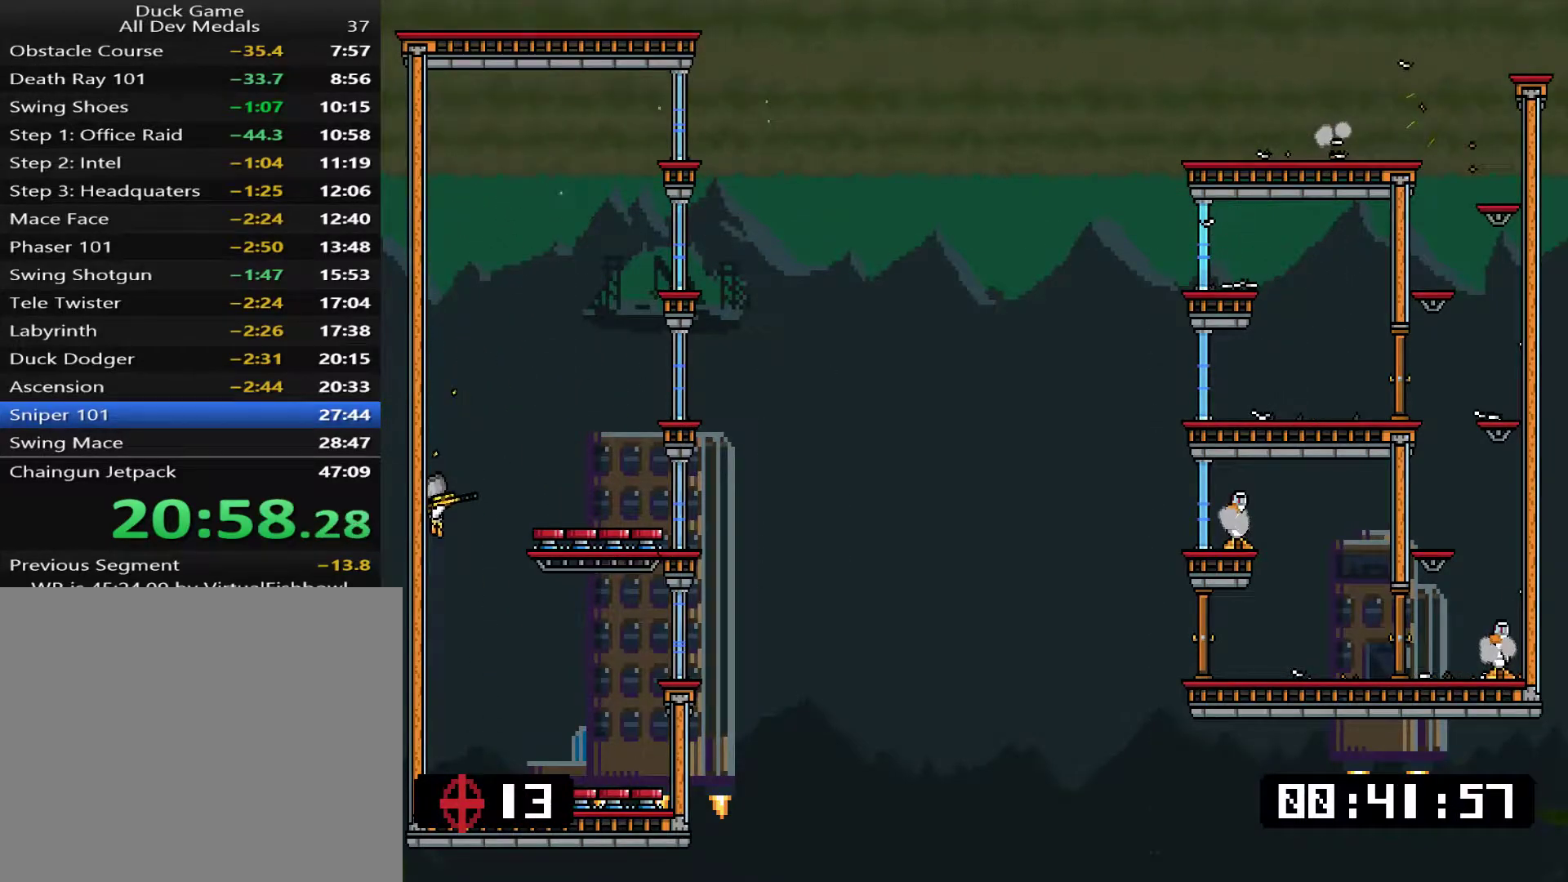
{"buttons": ["SQUARE", "L1"], "events": [[334, "SQUARE", "down"], [418, "SQUARE", "up"], [484, "SQUARE", "down"]]}
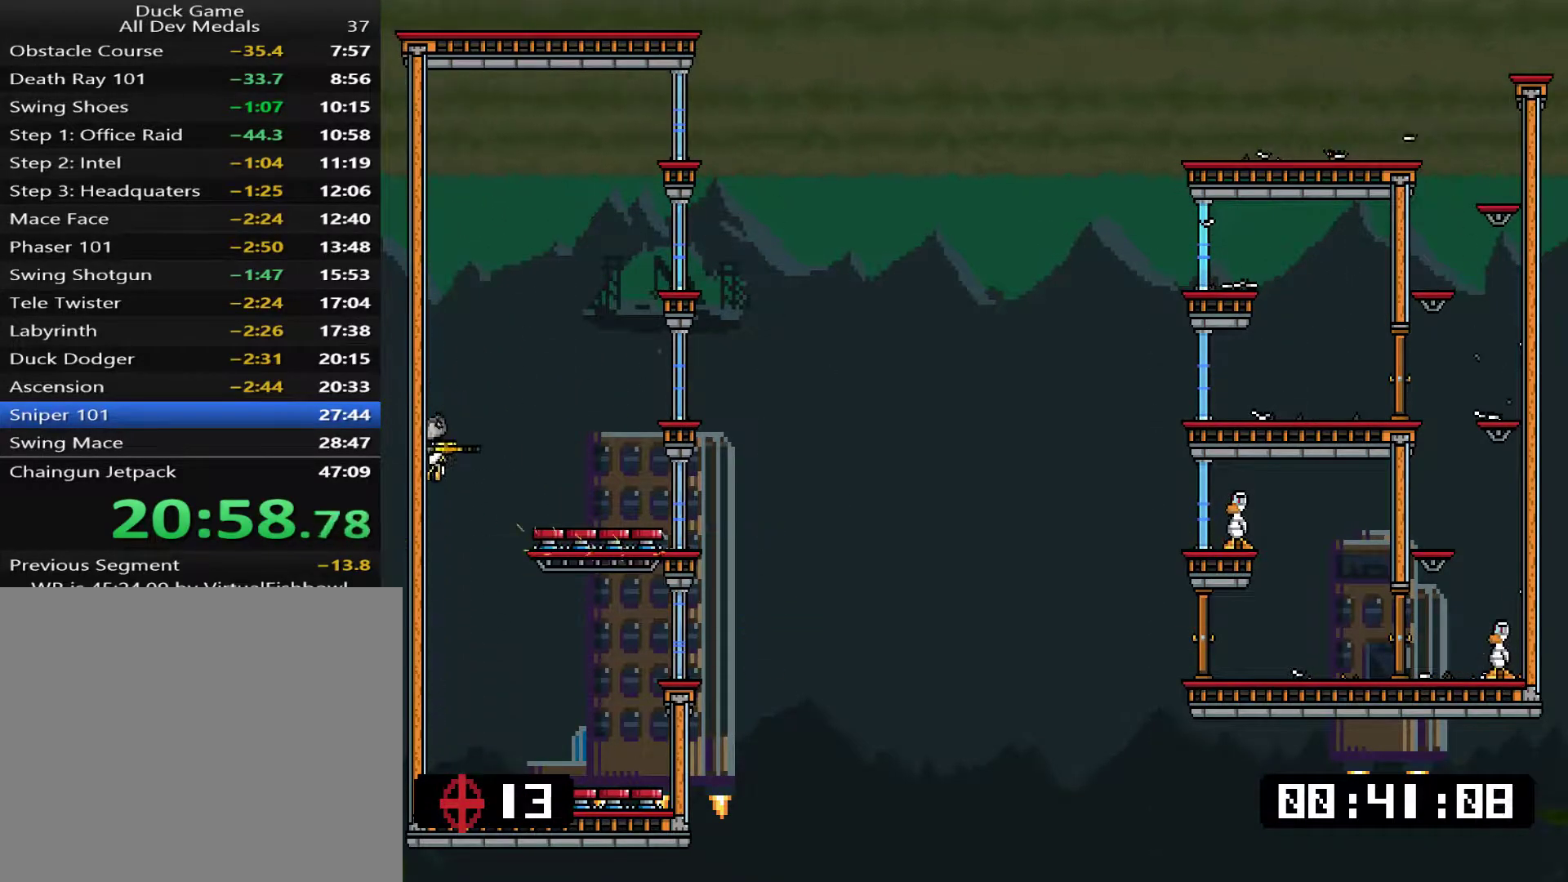
{"buttons": ["L1"], "events": [[17, "SQUARE", "up"], [50, "SQUARE", "down"], [100, "SQUARE", "up"], [150, "SQUARE", "down"], [200, "SQUARE", "up"]]}
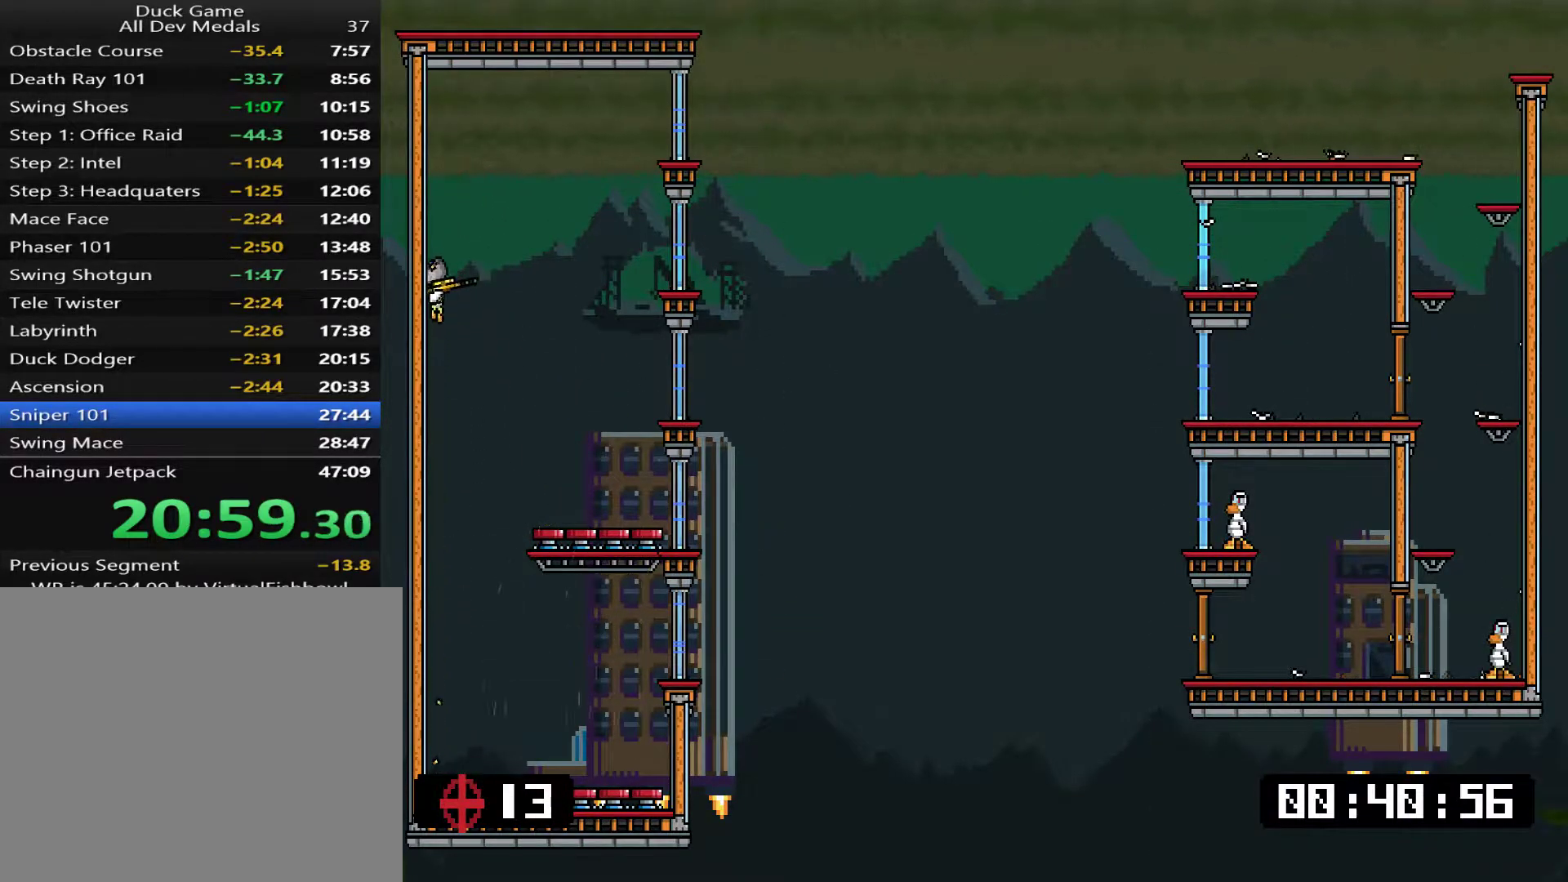
{"buttons": ["L1"], "events": [[284, "DPAD_RIGHT", "down"], [401, "SQUARE", "down"], [451, "SQUARE", "up"], [484, "DPAD_RIGHT", "up"]]}
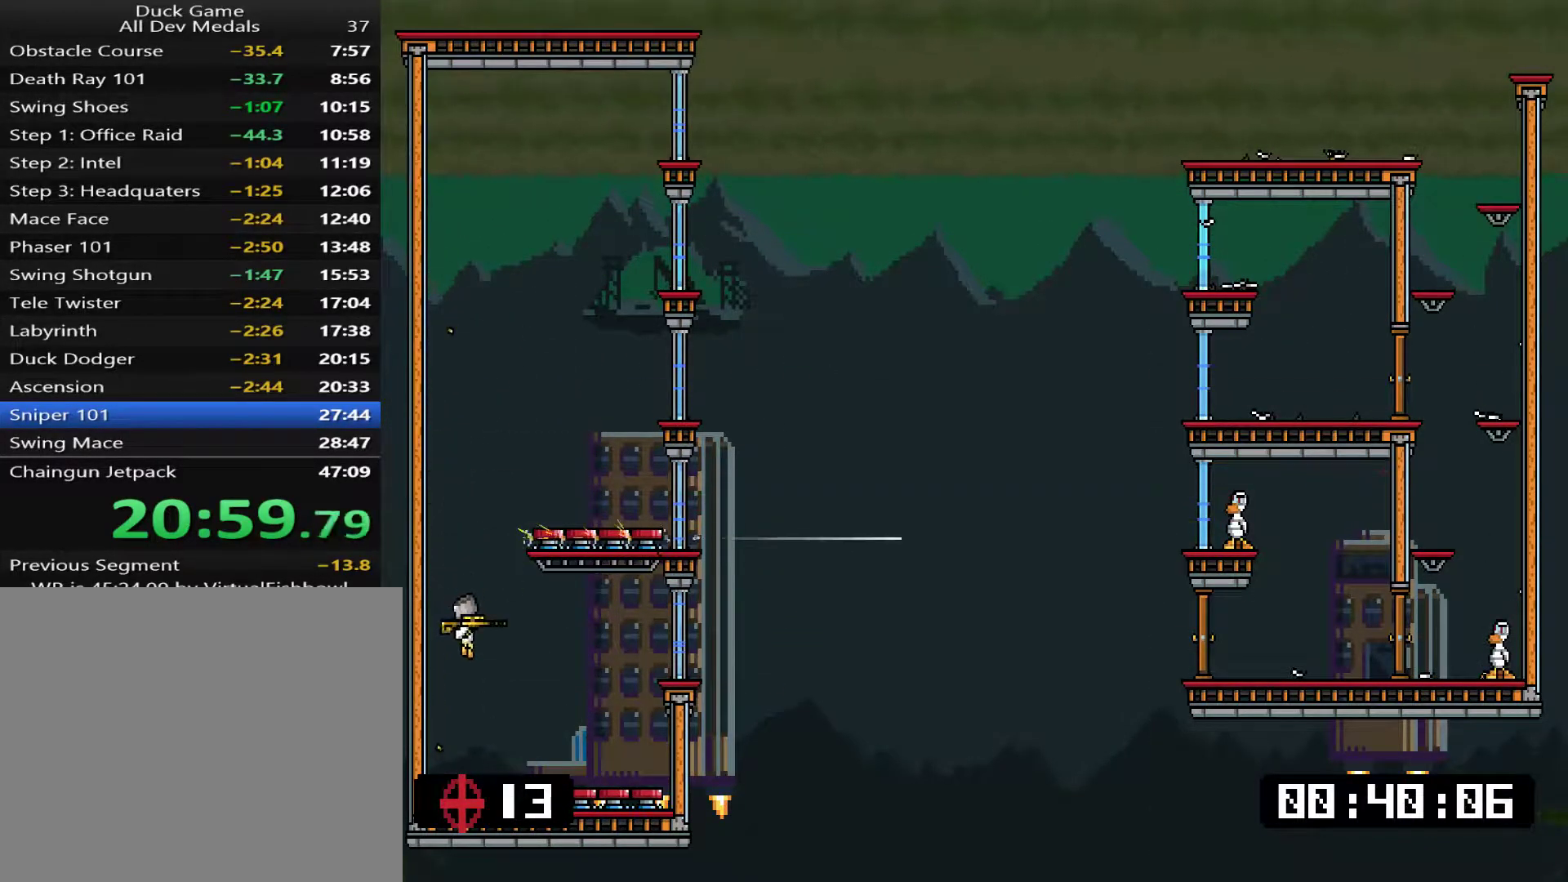
{"buttons": ["L1"], "events": [[16, "SQUARE", "down"], [50, "SQUARE", "up"], [117, "DPAD_LEFT", "down"], [183, "SQUARE", "down"], [250, "SQUARE", "up"], [283, "DPAD_LEFT", "up"], [317, "SQUARE", "down"], [350, "SQUARE", "up"]]}
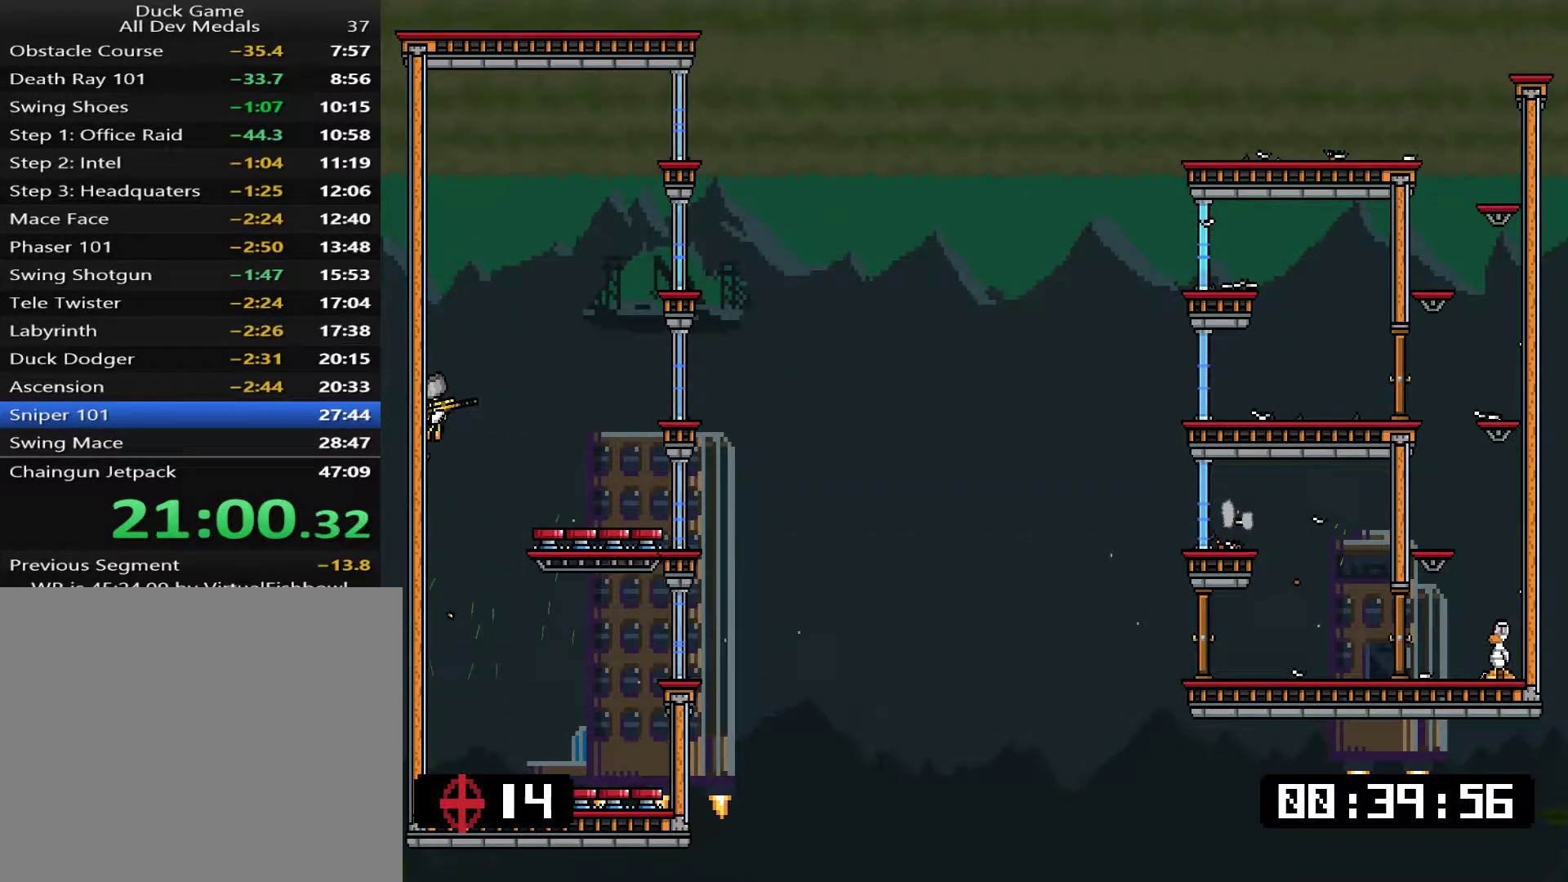
{"buttons": ["L1"], "events": []}
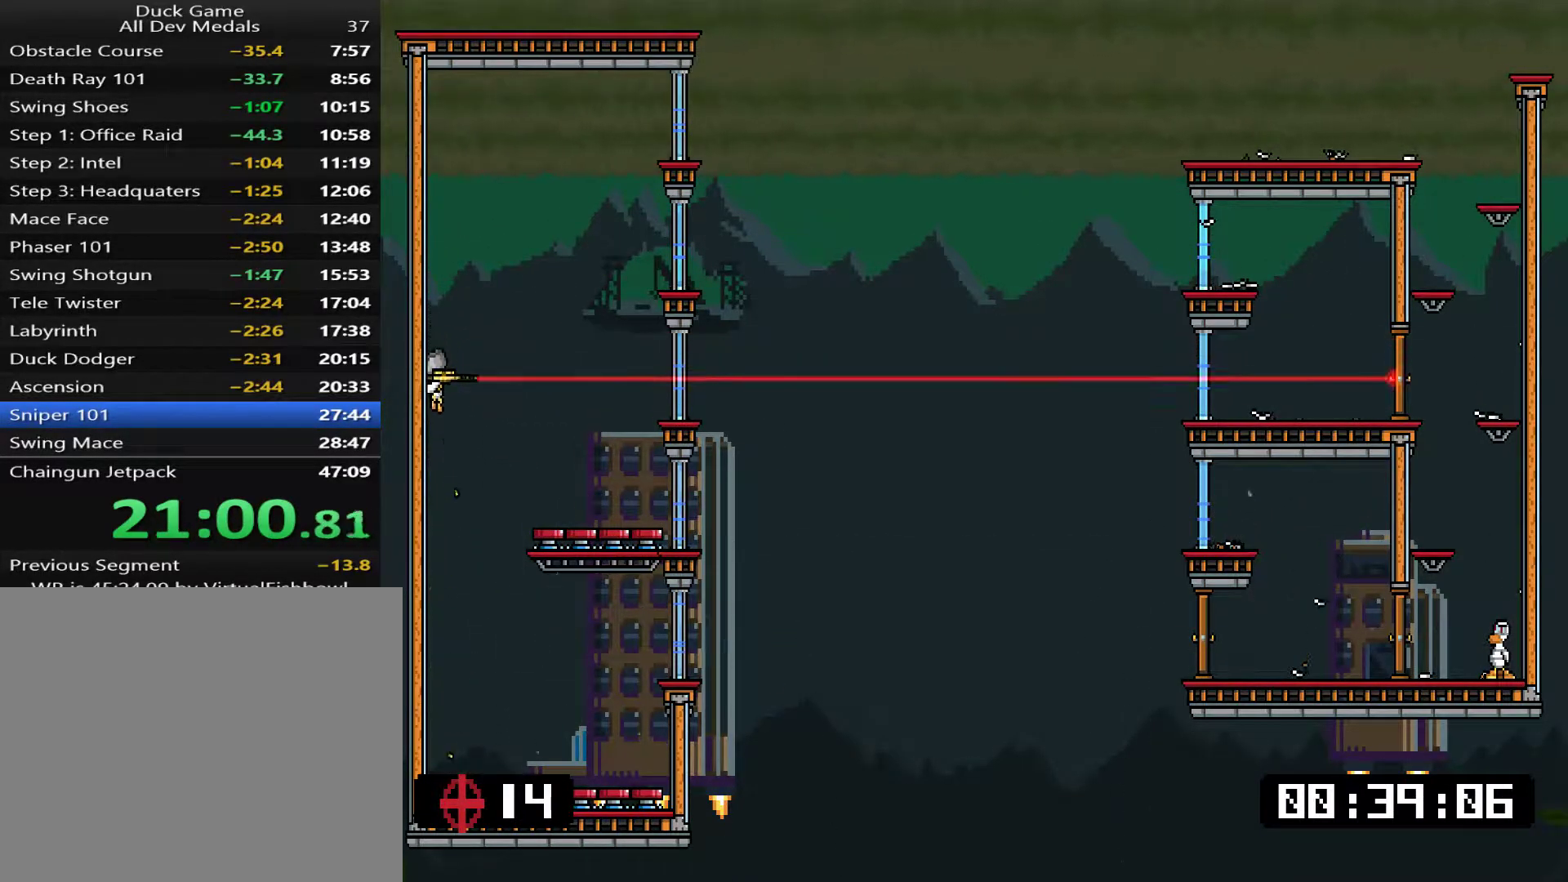
{"buttons": ["L1", "DPAD_RIGHT"], "events": [[50, "DPAD_RIGHT", "down"], [334, "SQUARE", "down"], [418, "SQUARE", "up"], [468, "SQUARE", "down"], [501, "SQUARE", "up"]]}
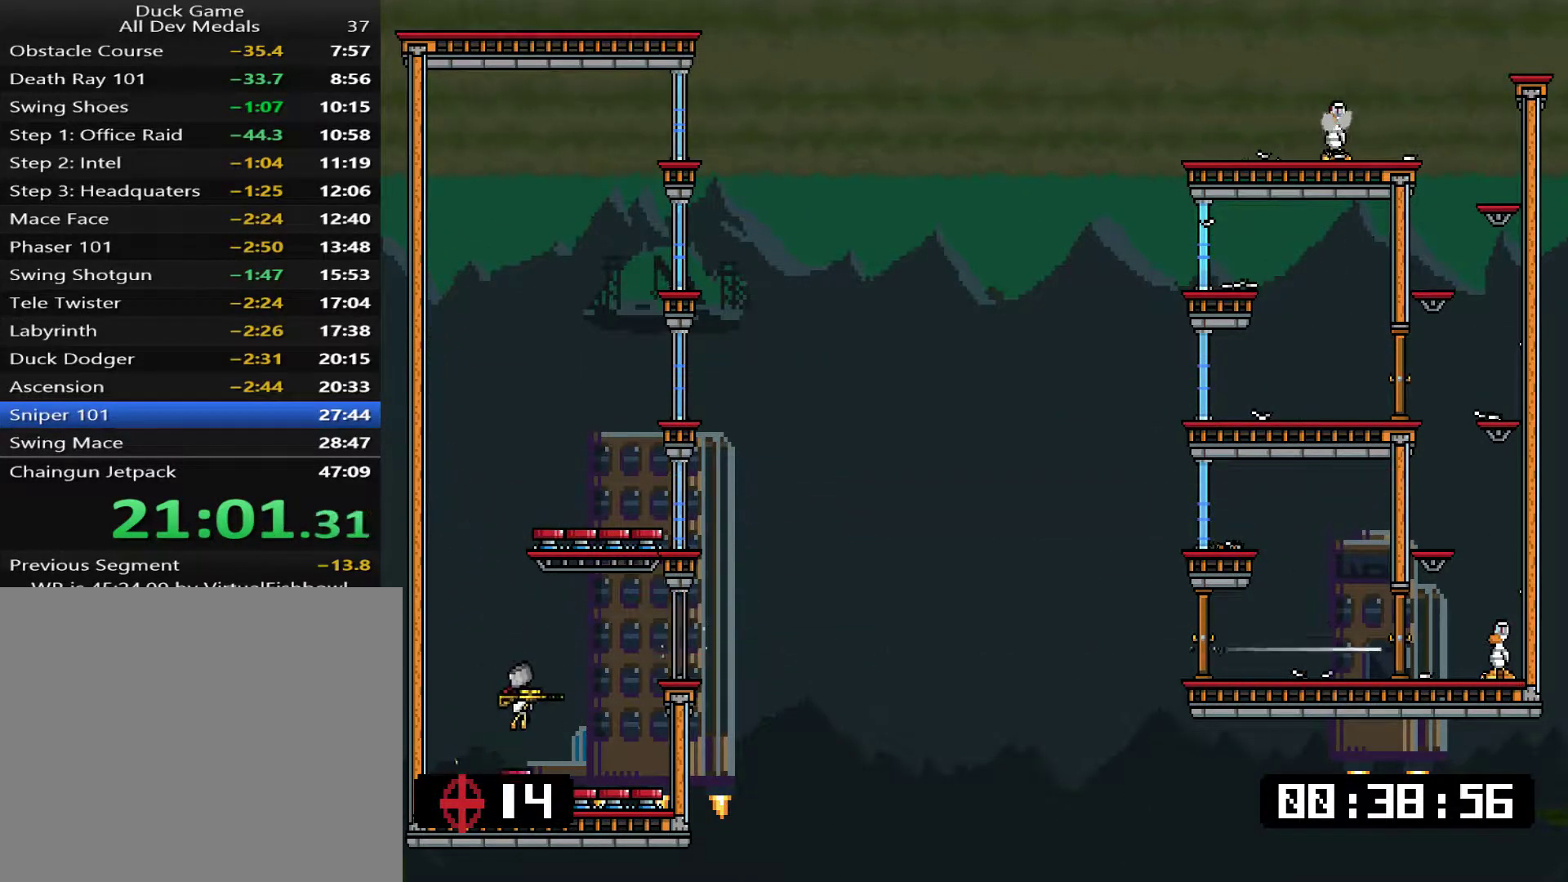
{"buttons": ["L1"], "events": [[67, "SQUARE", "down"], [100, "SQUARE", "up"], [134, "DPAD_RIGHT", "up"], [167, "SQUARE", "down"], [234, "DPAD_LEFT", "down"], [234, "SQUARE", "up"], [434, "DPAD_LEFT", "up"]]}
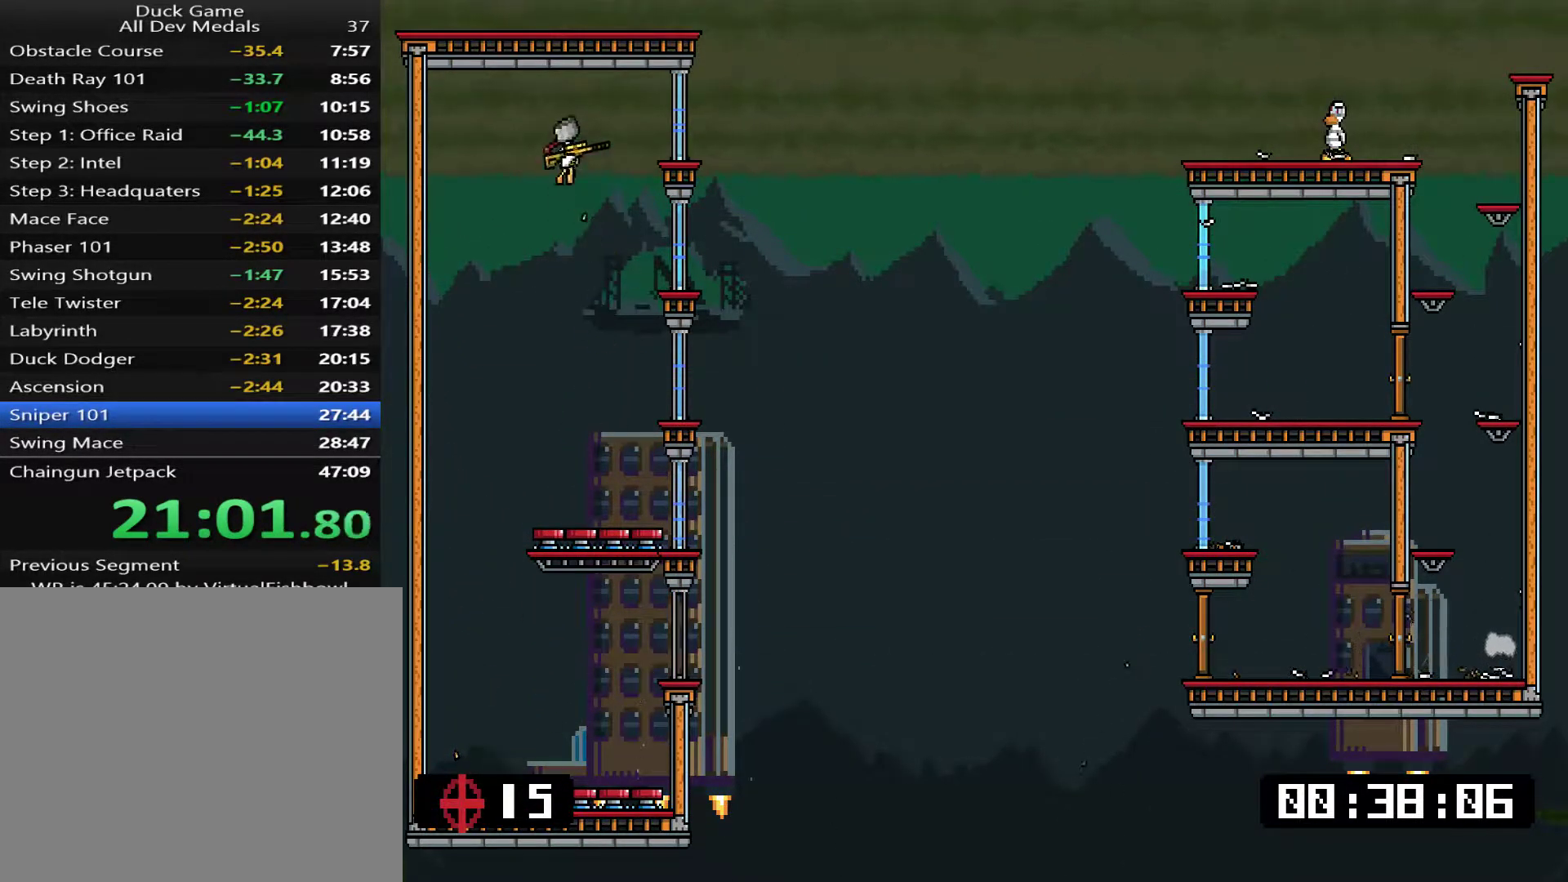
{"buttons": ["L1", "DPAD_LEFT"], "events": [[100, "DPAD_RIGHT", "down"], [234, "SQUARE", "down"], [267, "DPAD_RIGHT", "up"], [301, "SQUARE", "up"], [367, "DPAD_LEFT", "down"], [367, "SQUARE", "down"], [401, "SQUARE", "up"], [434, "SQUARE", "down"], [501, "SQUARE", "up"]]}
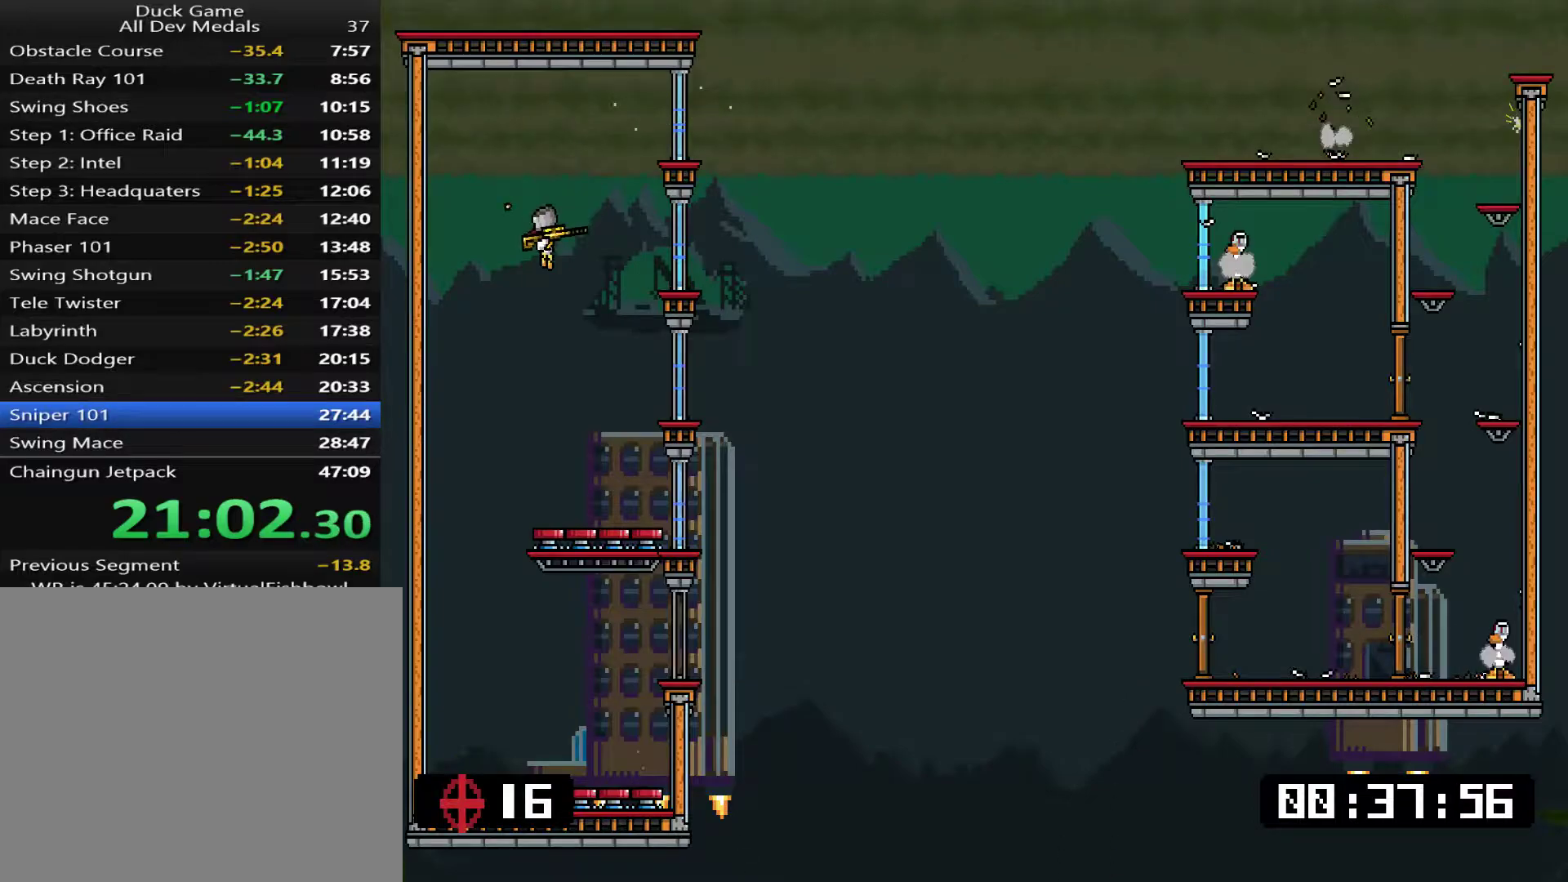
{"buttons": ["L1"], "events": [[33, "SQUARE", "down"], [100, "SQUARE", "up"], [234, "DPAD_LEFT", "up"], [384, "DPAD_RIGHT", "down"], [484, "DPAD_RIGHT", "up"]]}
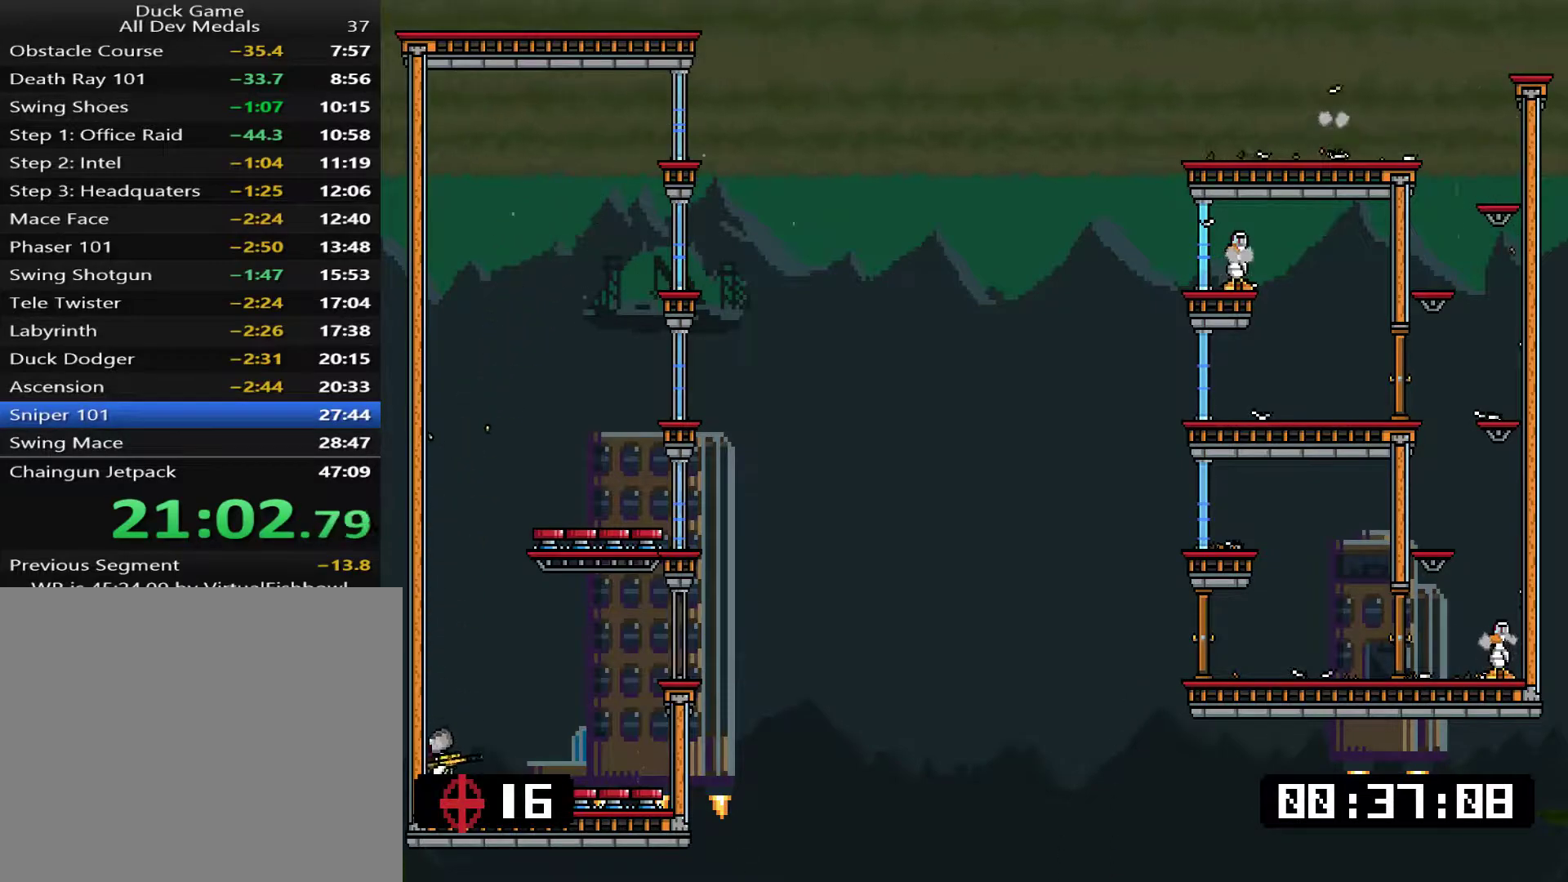
{"buttons": ["L1"], "events": []}